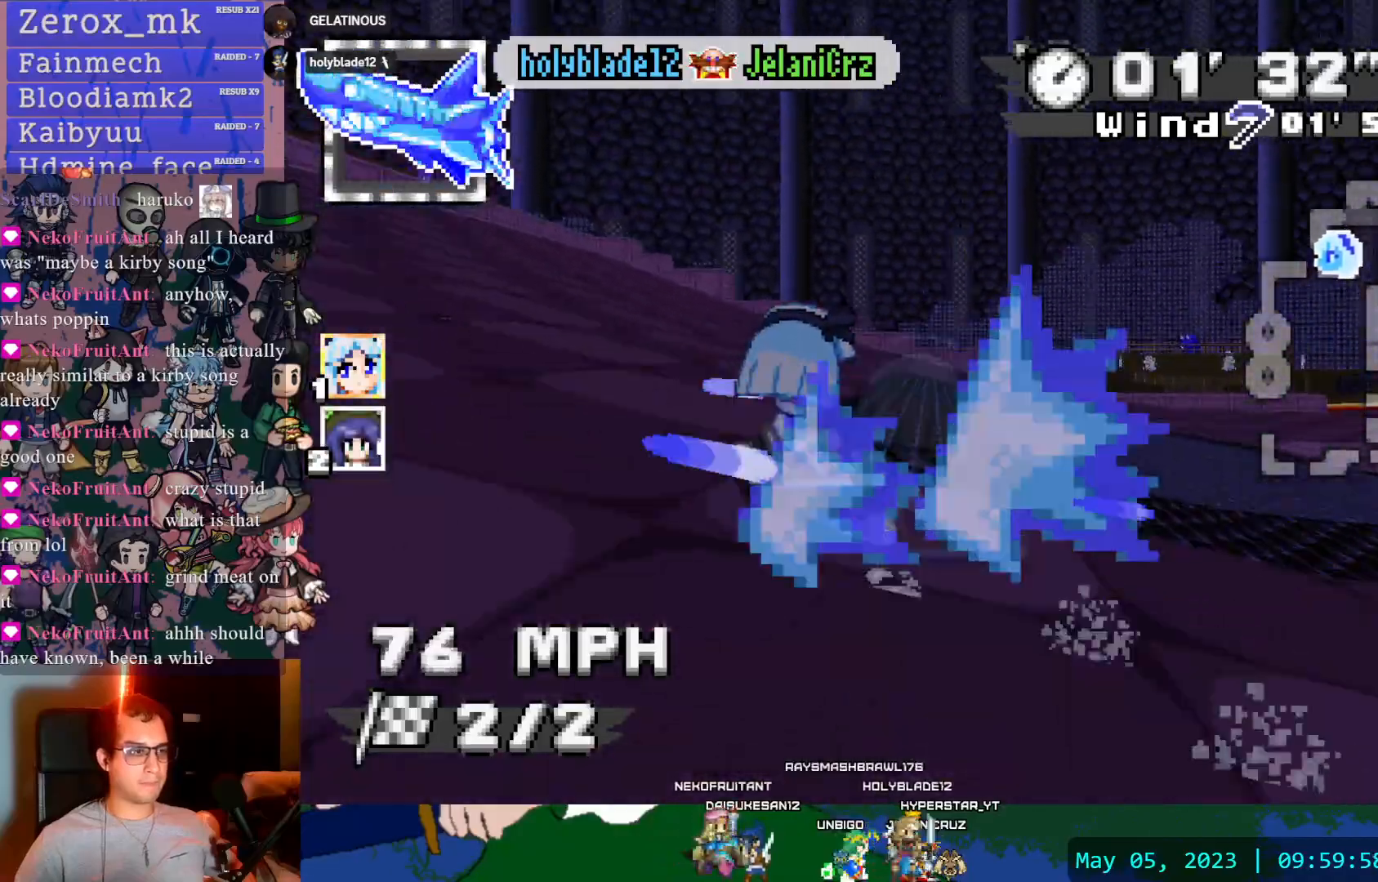
Gameplay with a controller (PlayStation layout); each line is a JSON object with the inputs held at the frame after it (dt_ms = milliseconds from this image to that frame). "events" lists button and stick changes between this image and that frame as [ms after this image, input, new state], when the widget could be followed in between. Not read: L3 R3.
{"dt_ms": 500, "buttons": ["CROSS", "R1"], "left_stick": "right", "right_stick": "center"}
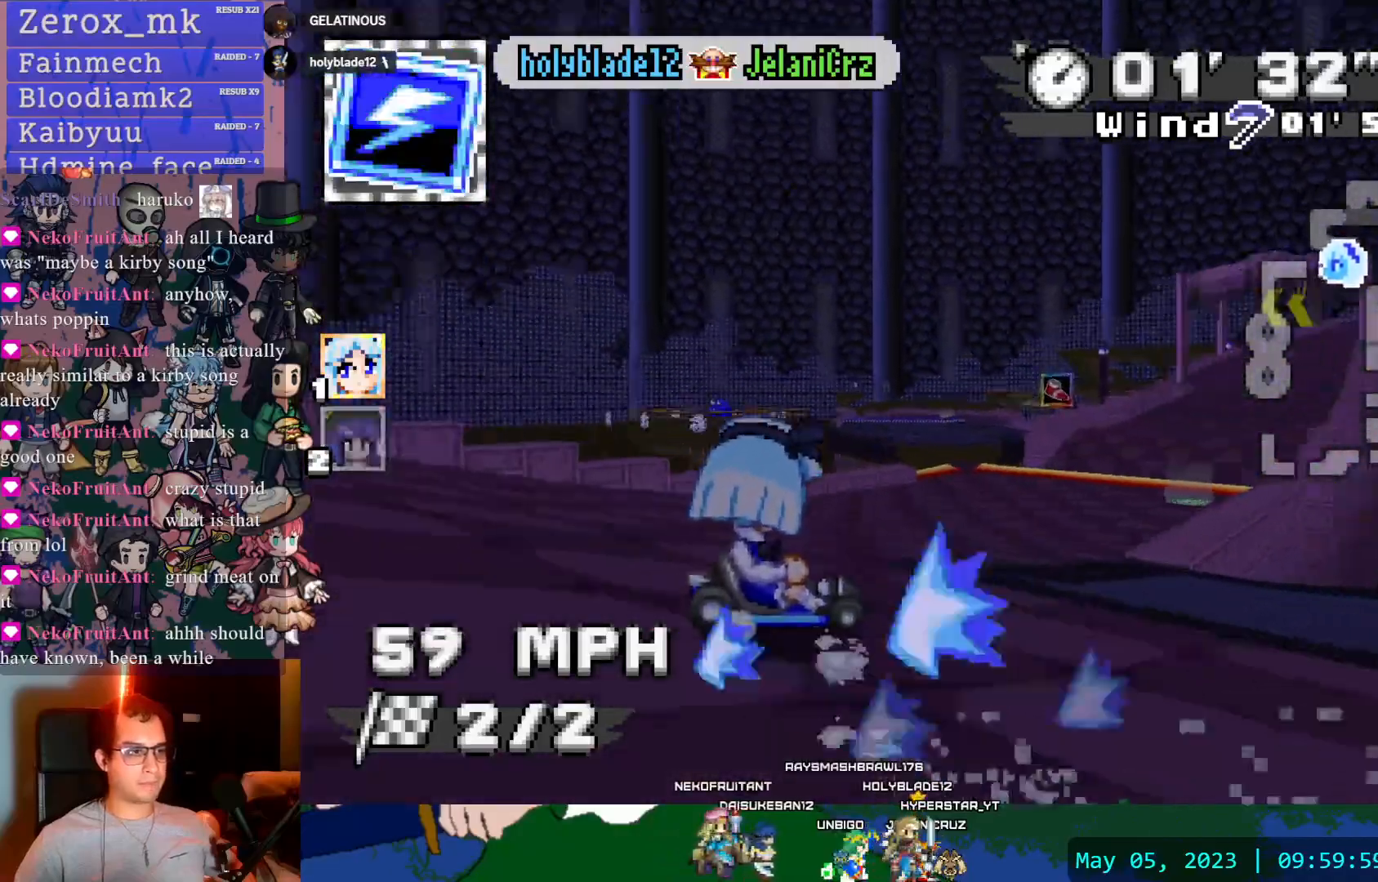
{"dt_ms": 500, "buttons": ["CROSS"], "left_stick": "center", "right_stick": "center", "events": [[317, "R1", "up"], [483, "left_stick", "center"]]}
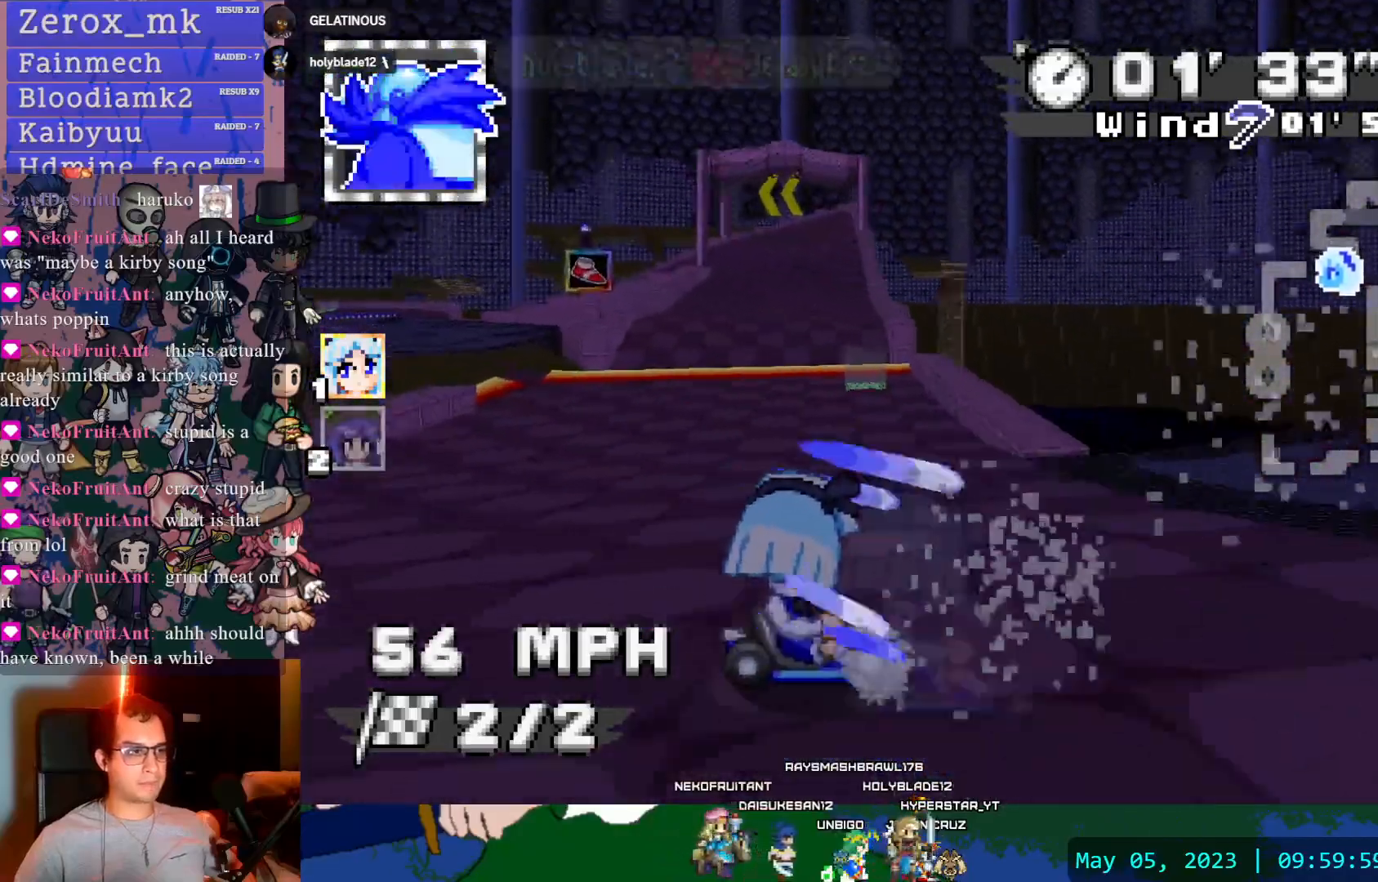
{"dt_ms": 500, "buttons": ["CROSS", "R1"], "left_stick": "left", "right_stick": "center", "events": [[100, "left_stick", "left"], [133, "R1", "down"]]}
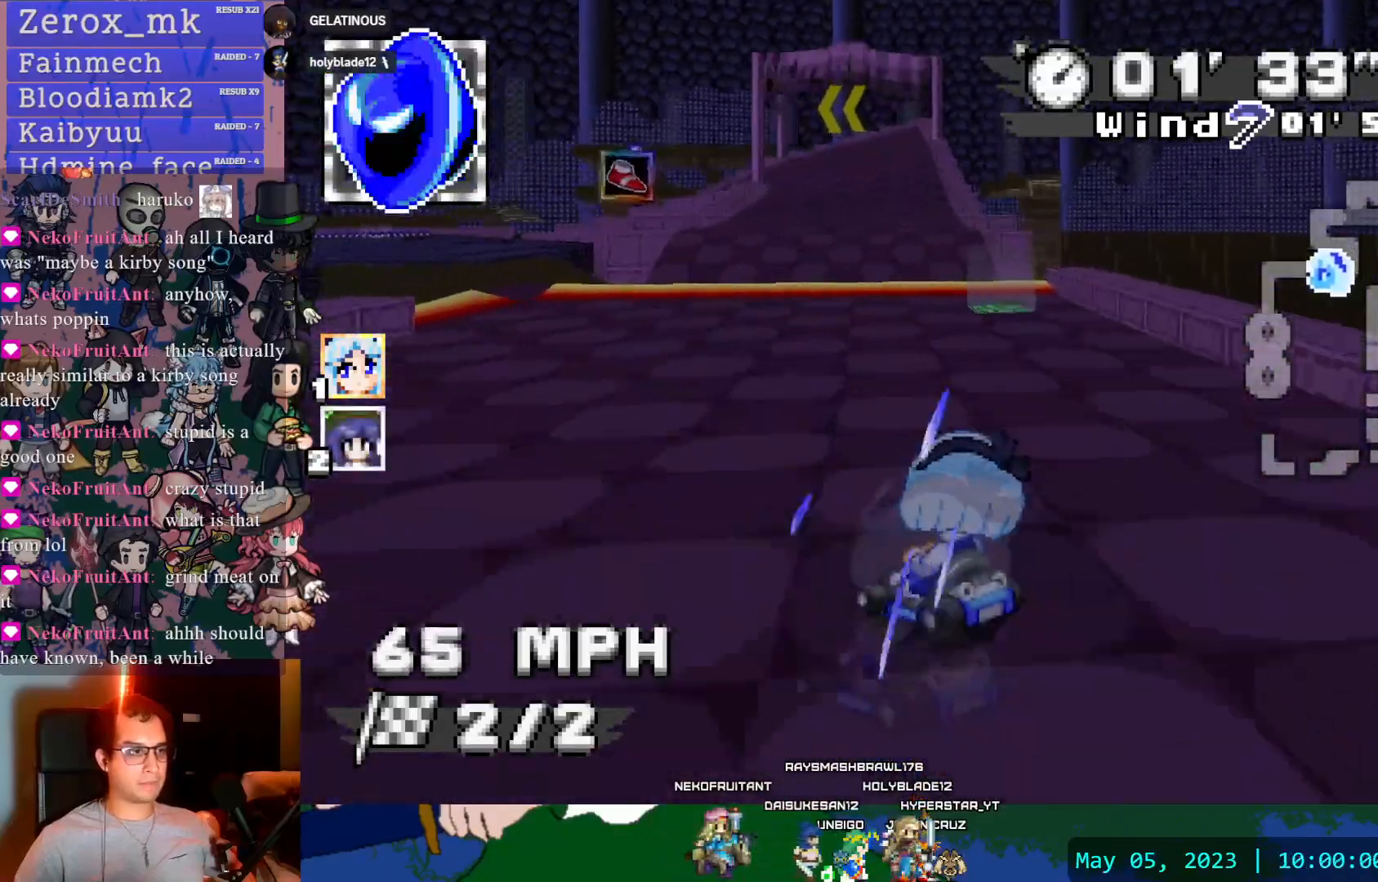
{"dt_ms": 500, "buttons": ["CROSS"], "left_stick": "right", "right_stick": "center", "events": [[83, "R1", "up"], [400, "left_stick", "center"], [500, "left_stick", "right"]]}
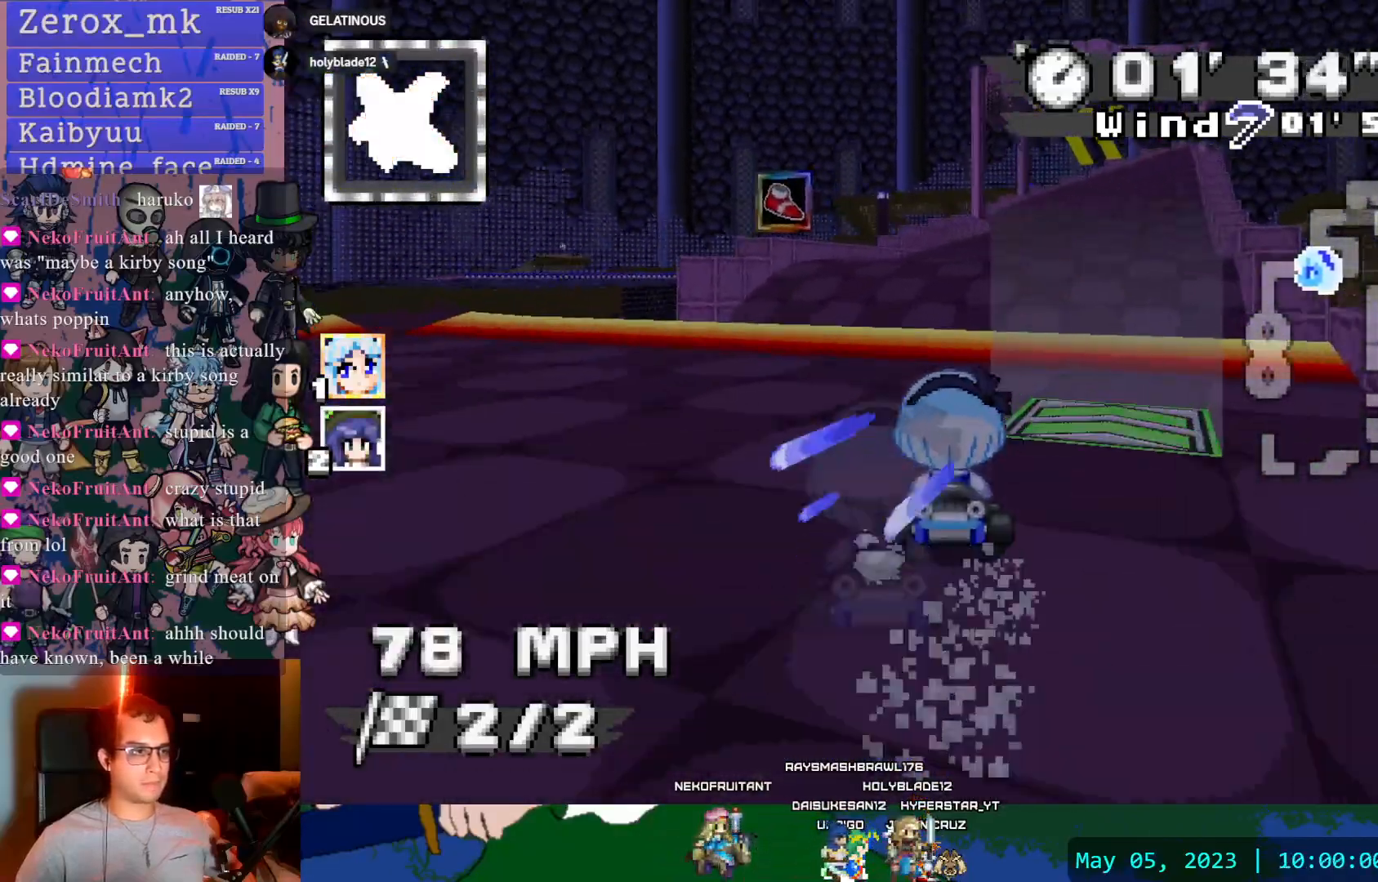
{"dt_ms": 500, "buttons": ["CROSS", "R1"], "left_stick": "down-right", "right_stick": "center", "events": [[117, "left_stick", "left"], [133, "R1", "down"], [417, "left_stick", "down-right"]]}
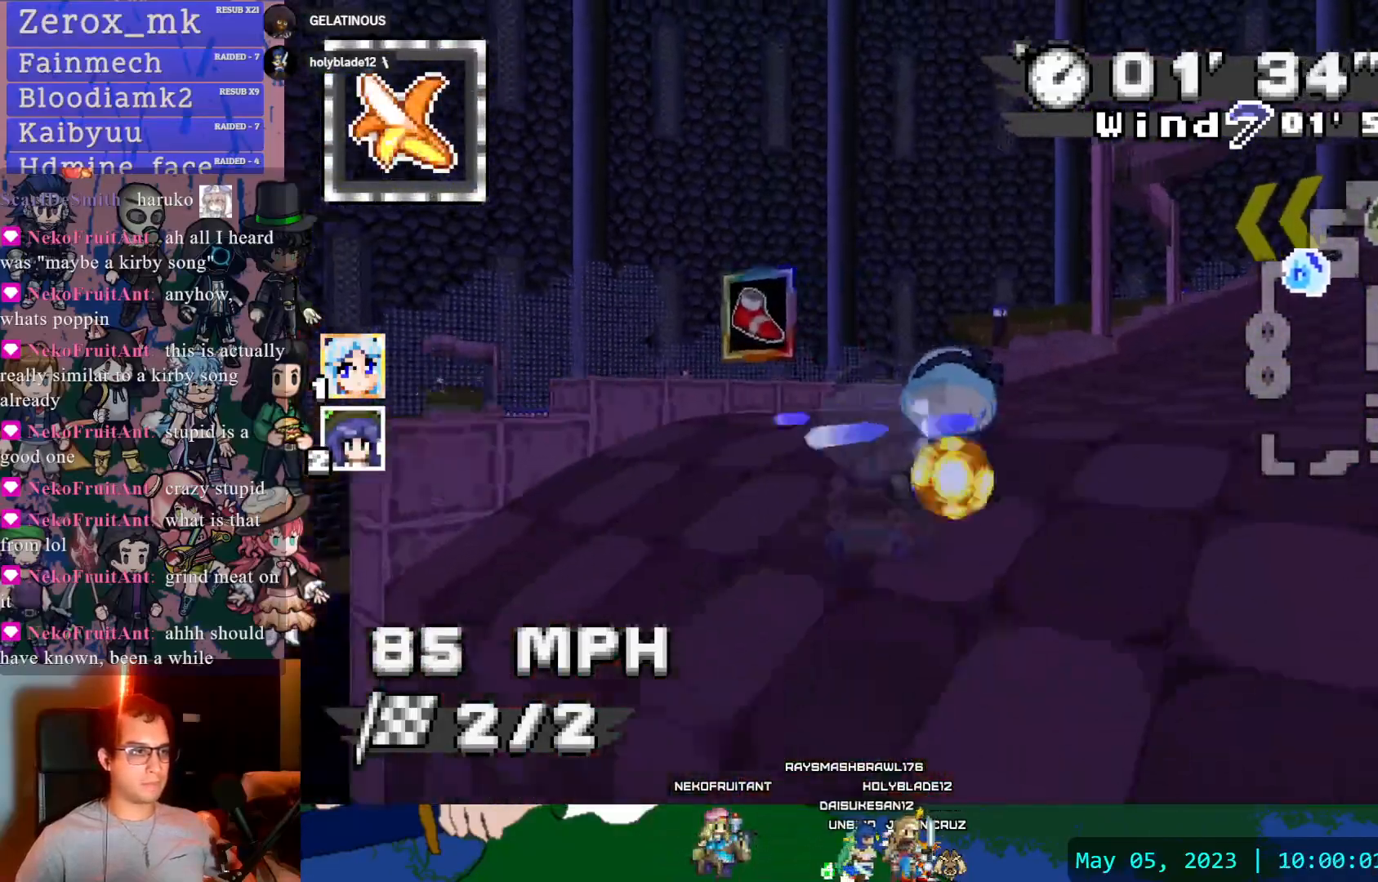
{"dt_ms": 500, "buttons": ["CROSS", "R1"], "left_stick": "left", "right_stick": "center", "events": [[133, "left_stick", "center"], [467, "left_stick", "left"]]}
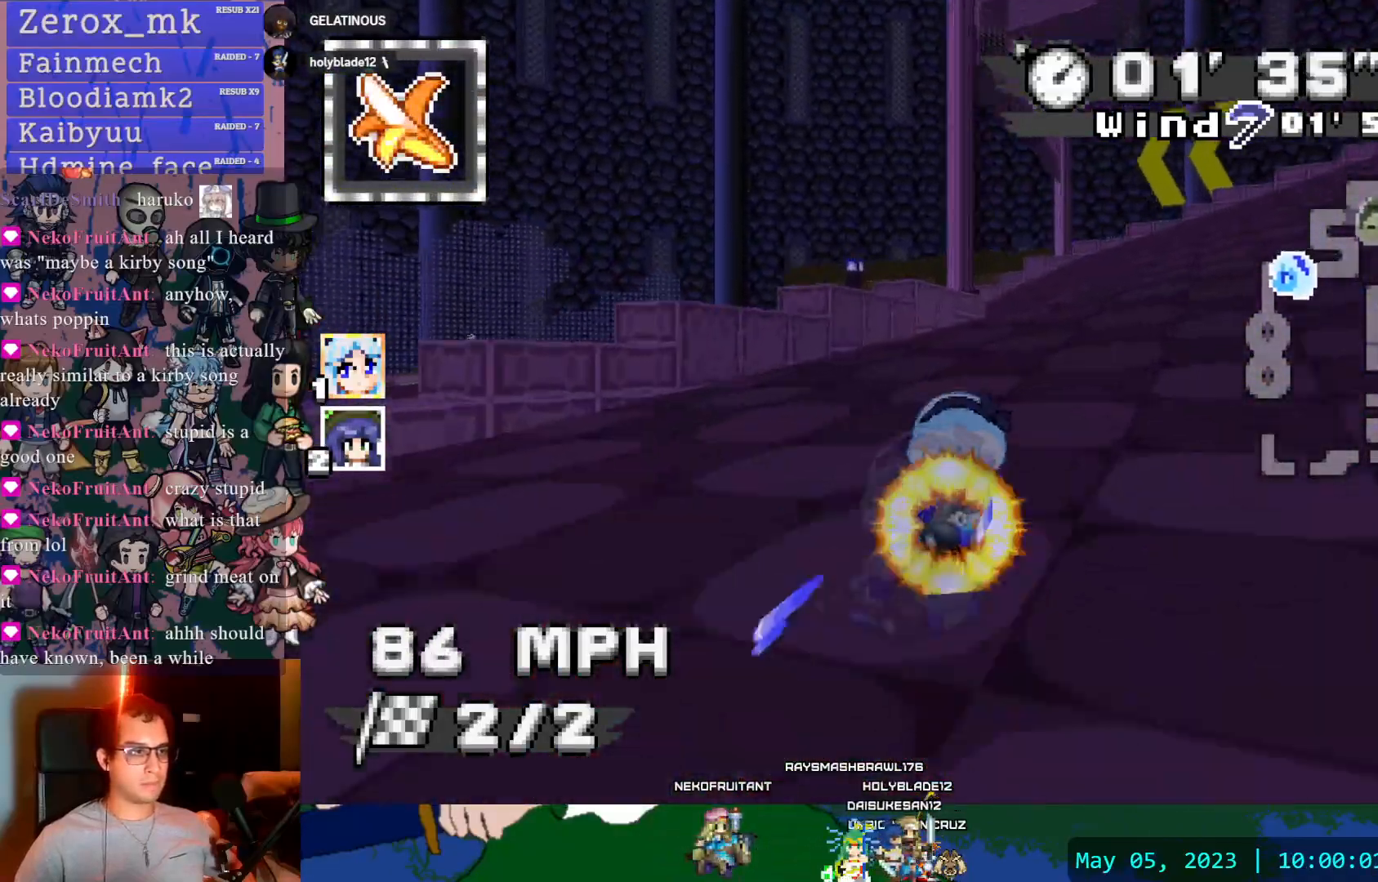
{"dt_ms": 500, "buttons": ["CROSS", "R1"], "left_stick": "left", "right_stick": "center", "events": []}
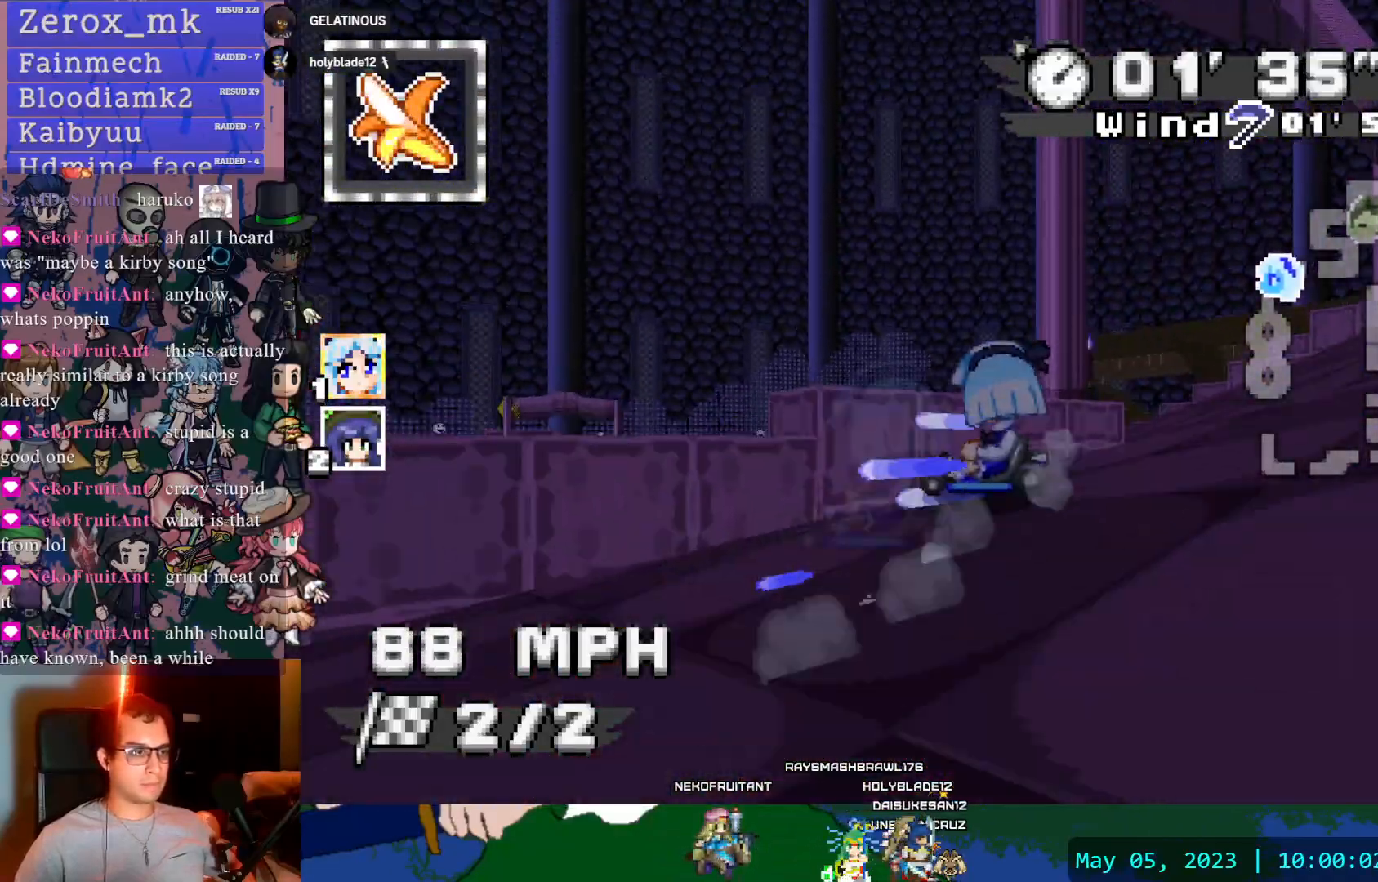
{"dt_ms": 500, "buttons": ["CROSS", "R1"], "left_stick": "left", "right_stick": "center", "events": []}
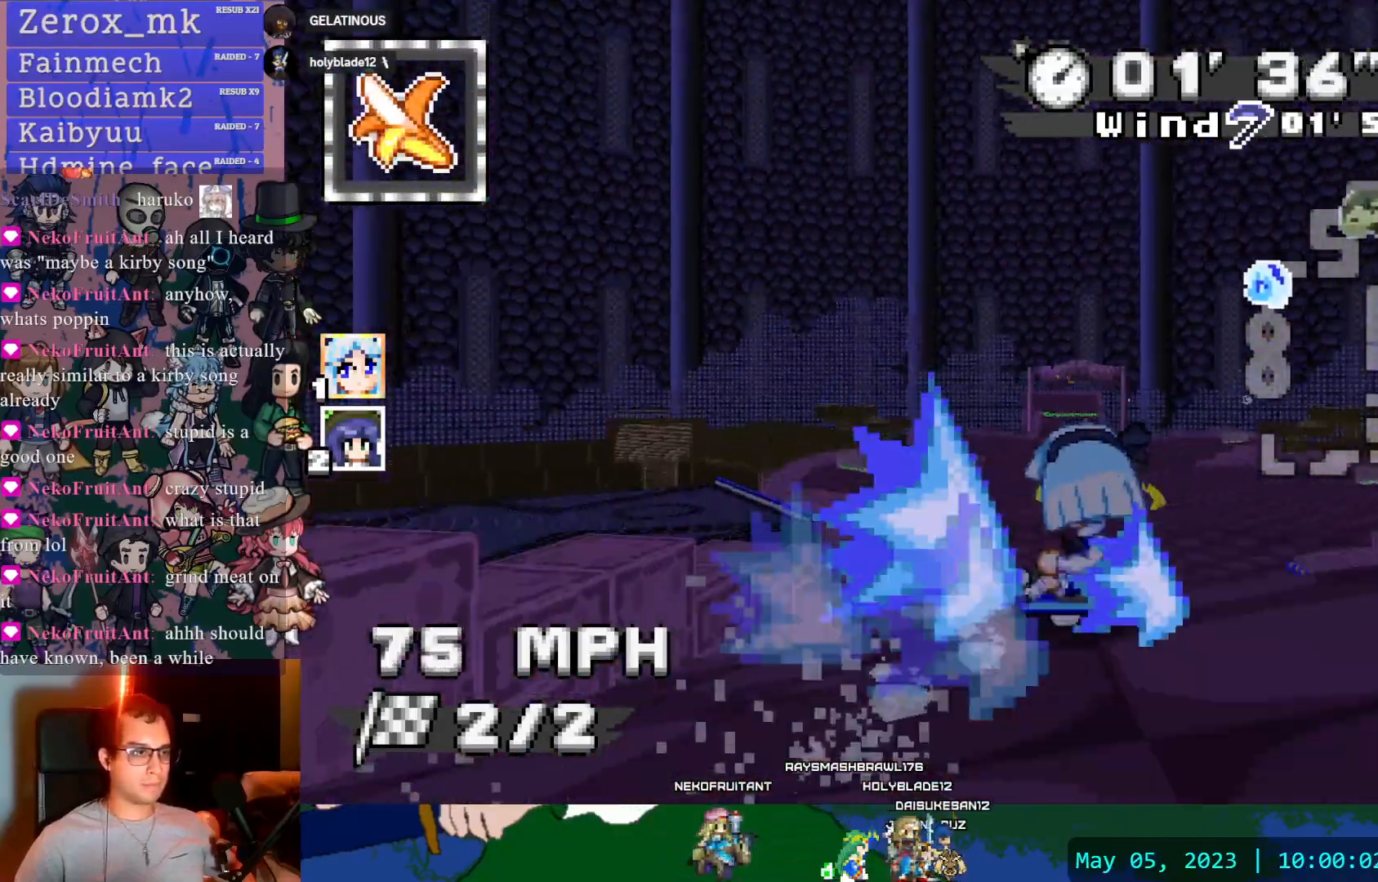
{"dt_ms": 500, "buttons": ["CROSS"], "left_stick": "left", "right_stick": "center", "events": [[33, "R1", "up"], [50, "left_stick", "center"], [100, "left_stick", "right"], [450, "left_stick", "center"], [500, "left_stick", "left"]]}
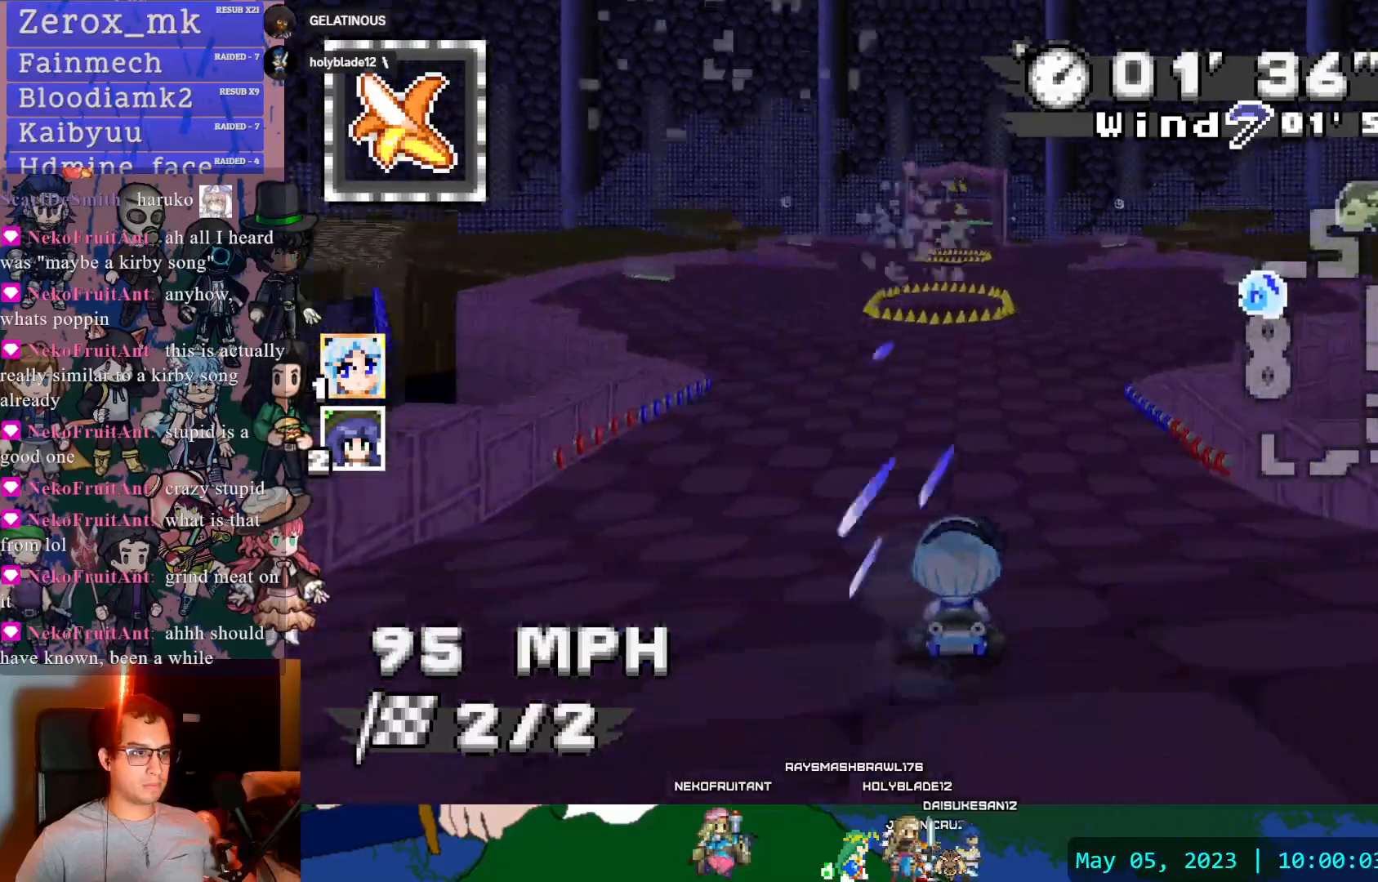
{"dt_ms": 500, "buttons": ["CROSS", "R1"], "left_stick": "right", "right_stick": "center"}
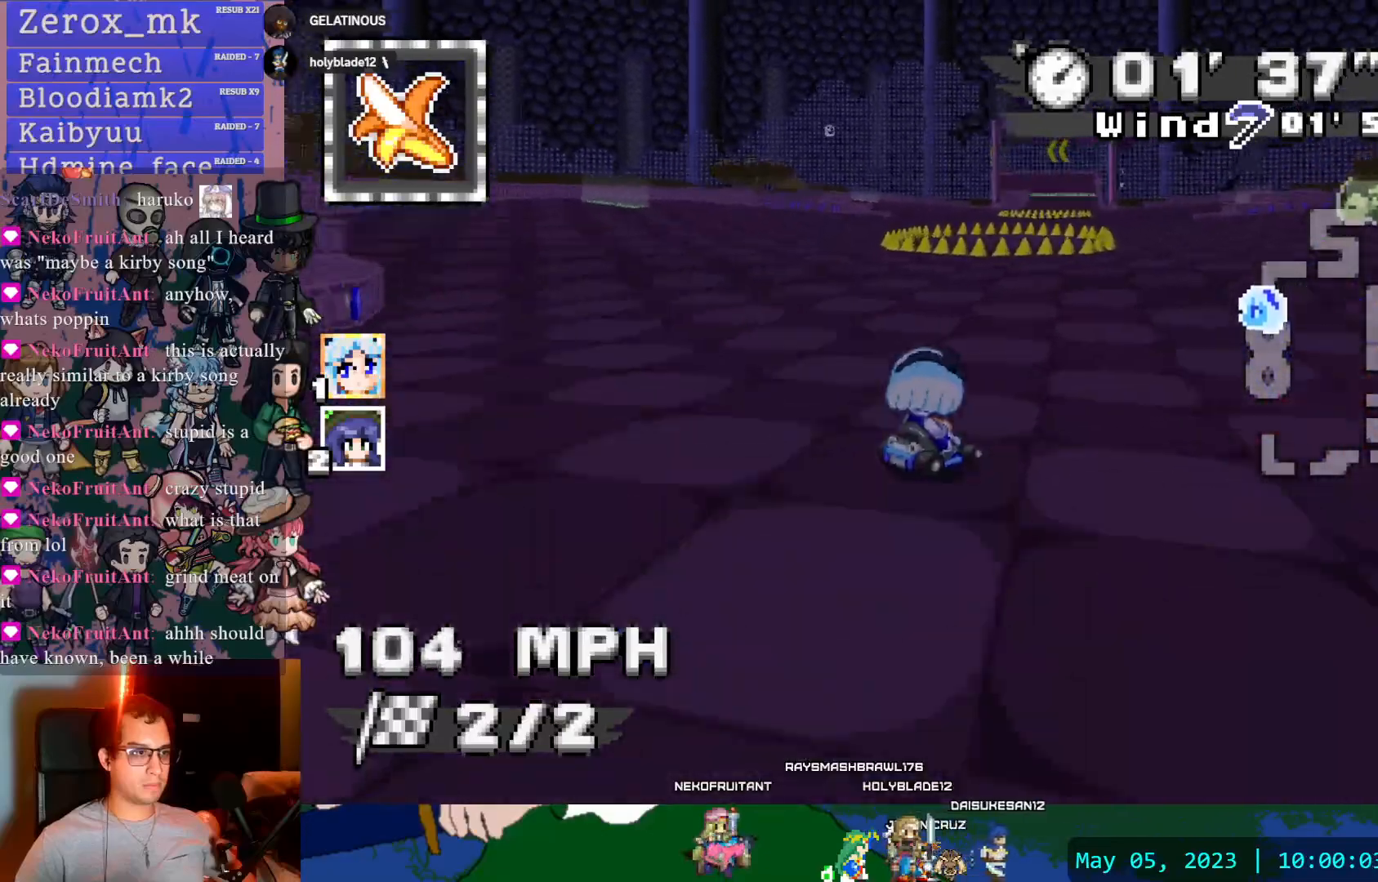
{"dt_ms": 500, "buttons": ["CROSS", "R1"], "left_stick": "left", "right_stick": "center", "events": [[33, "DPAD_LEFT", "down"], [67, "left_stick", "left"], [133, "DPAD_LEFT", "up"]]}
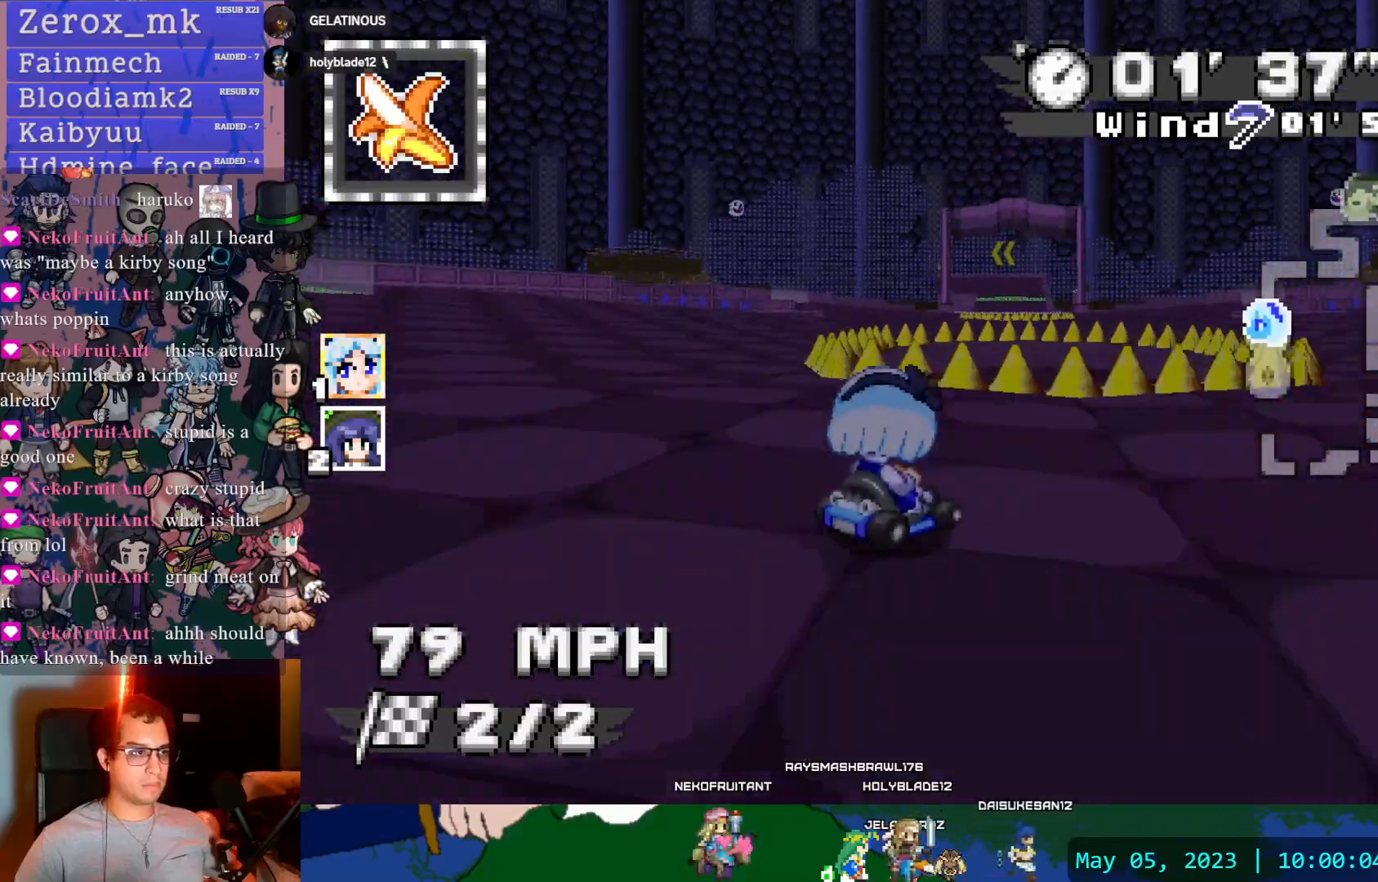
{"dt_ms": 500, "buttons": ["CROSS", "R1"], "left_stick": "right", "right_stick": "center", "events": [[50, "left_stick", "center"], [417, "left_stick", "right"]]}
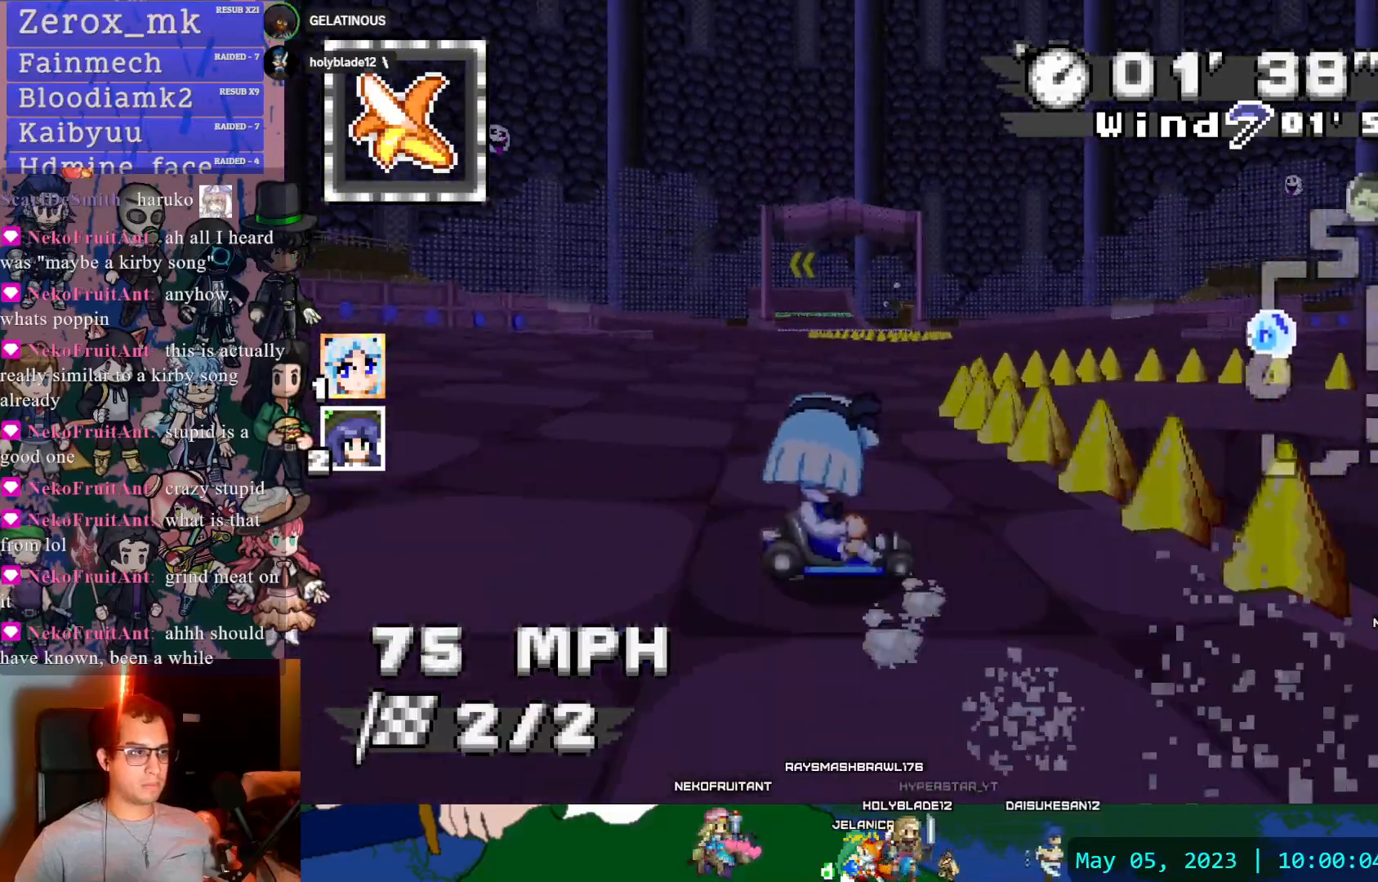
{"dt_ms": 500, "buttons": ["CROSS"], "left_stick": "left", "right_stick": "center"}
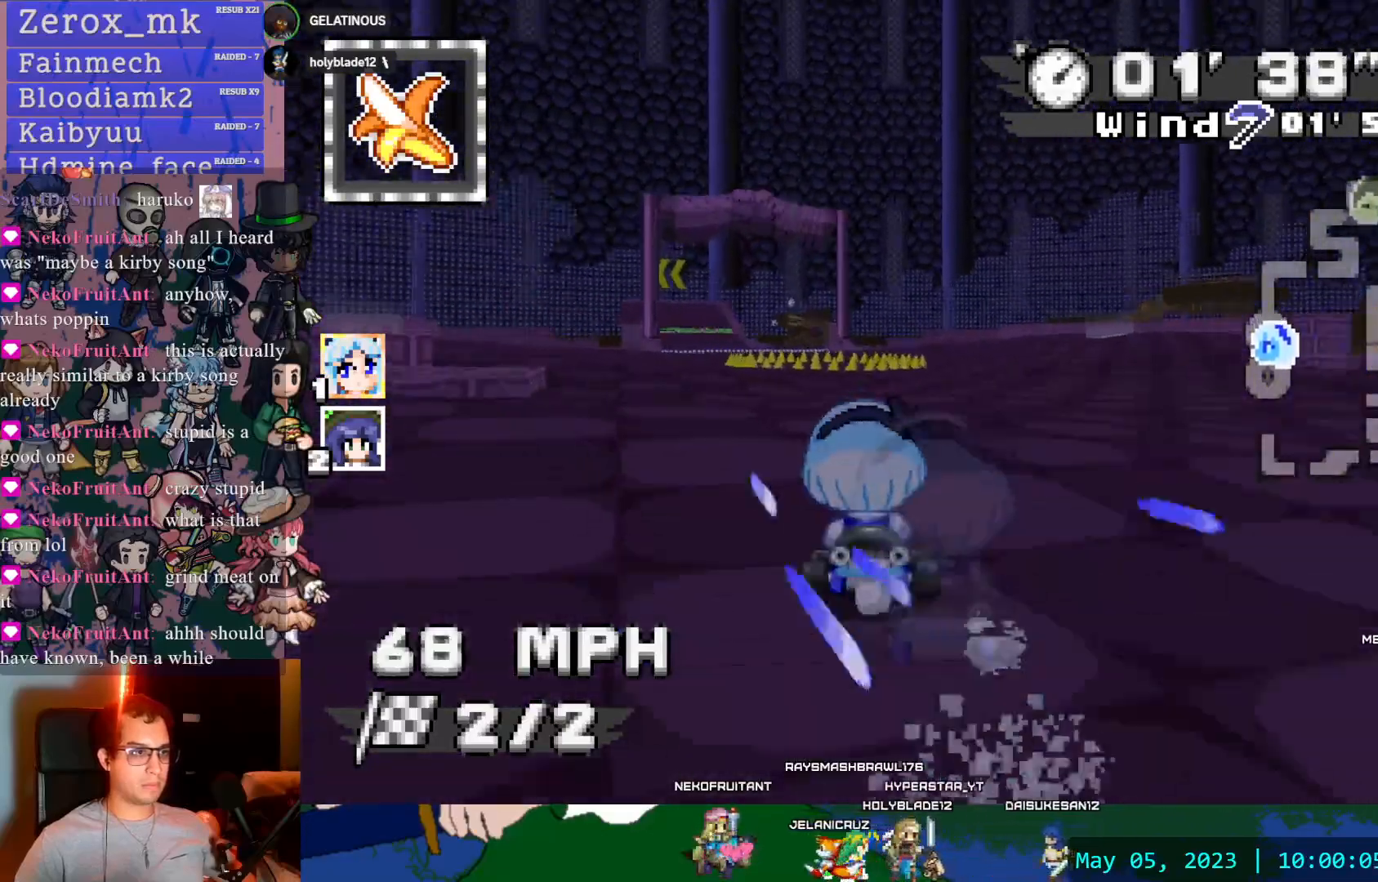
{"dt_ms": 500, "buttons": ["CROSS"], "left_stick": "left", "right_stick": "center", "events": [[250, "left_stick", "center"], [350, "left_stick", "left"]]}
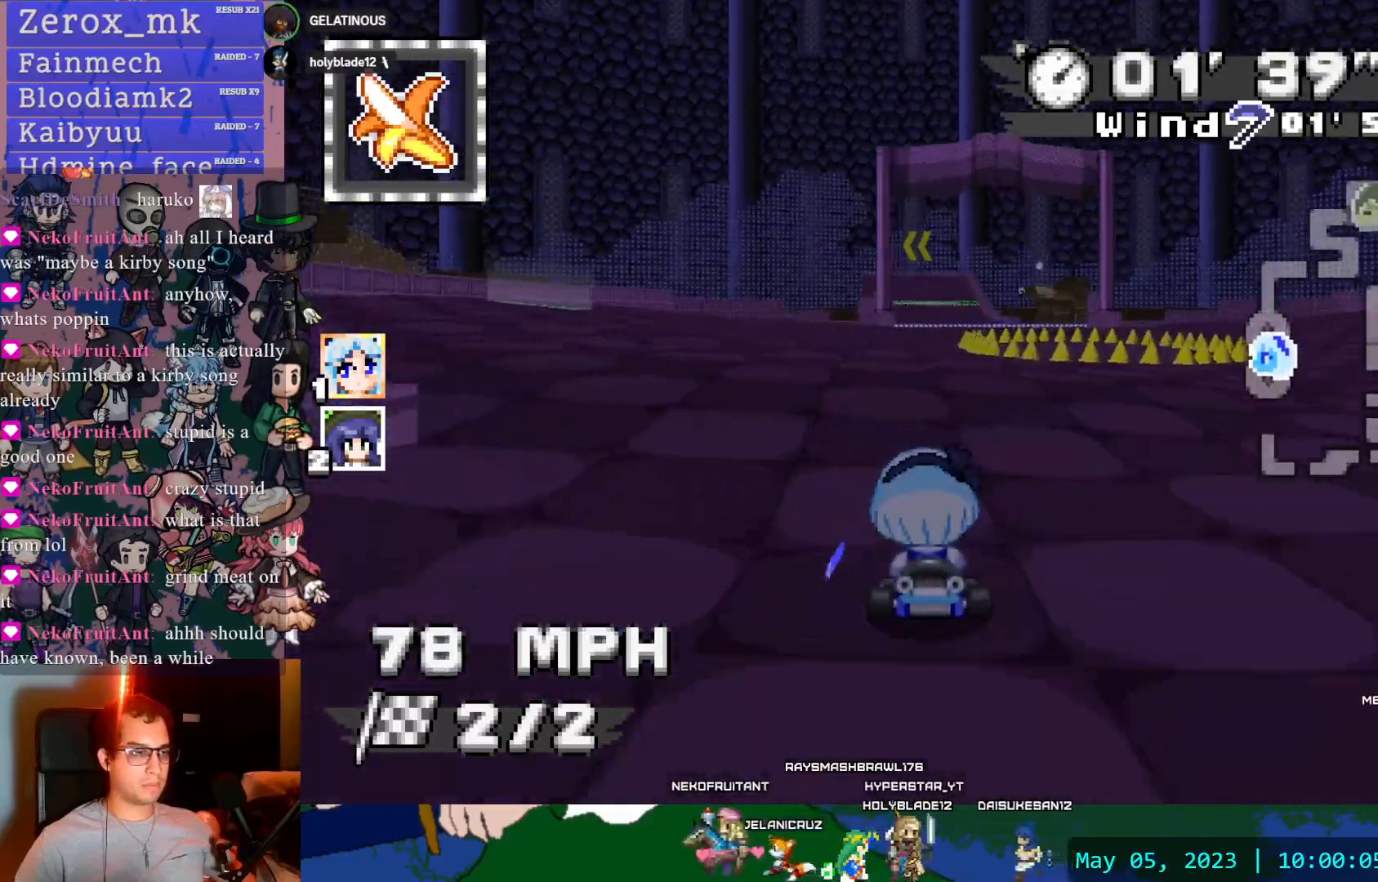
{"dt_ms": 500, "buttons": ["CROSS"], "left_stick": "center", "right_stick": "center", "events": [[33, "left_stick", "center"], [200, "left_stick", "down-right"], [300, "left_stick", "center"]]}
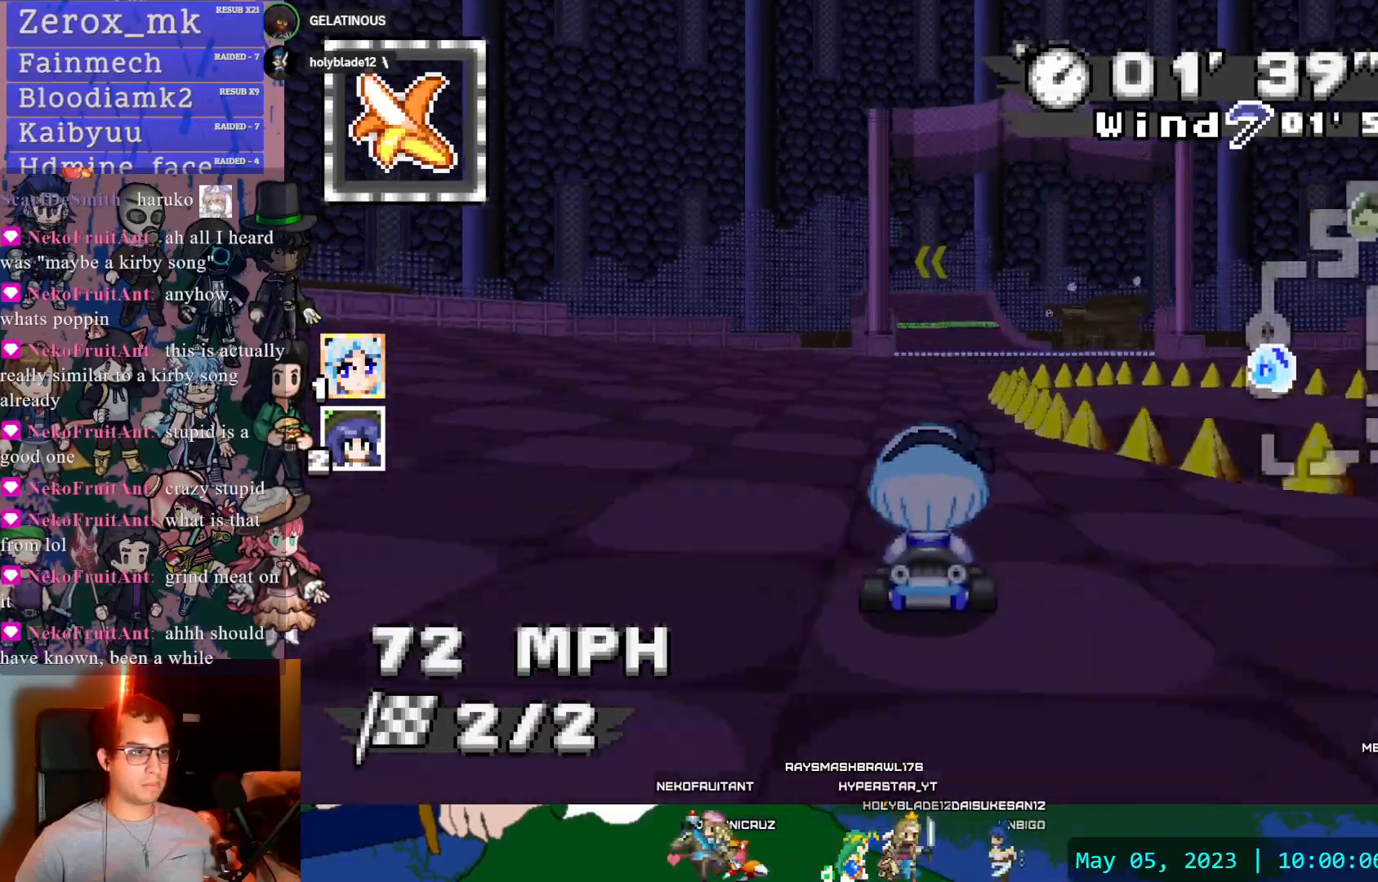
{"dt_ms": 500, "buttons": ["CROSS"], "left_stick": "center", "right_stick": "center", "events": []}
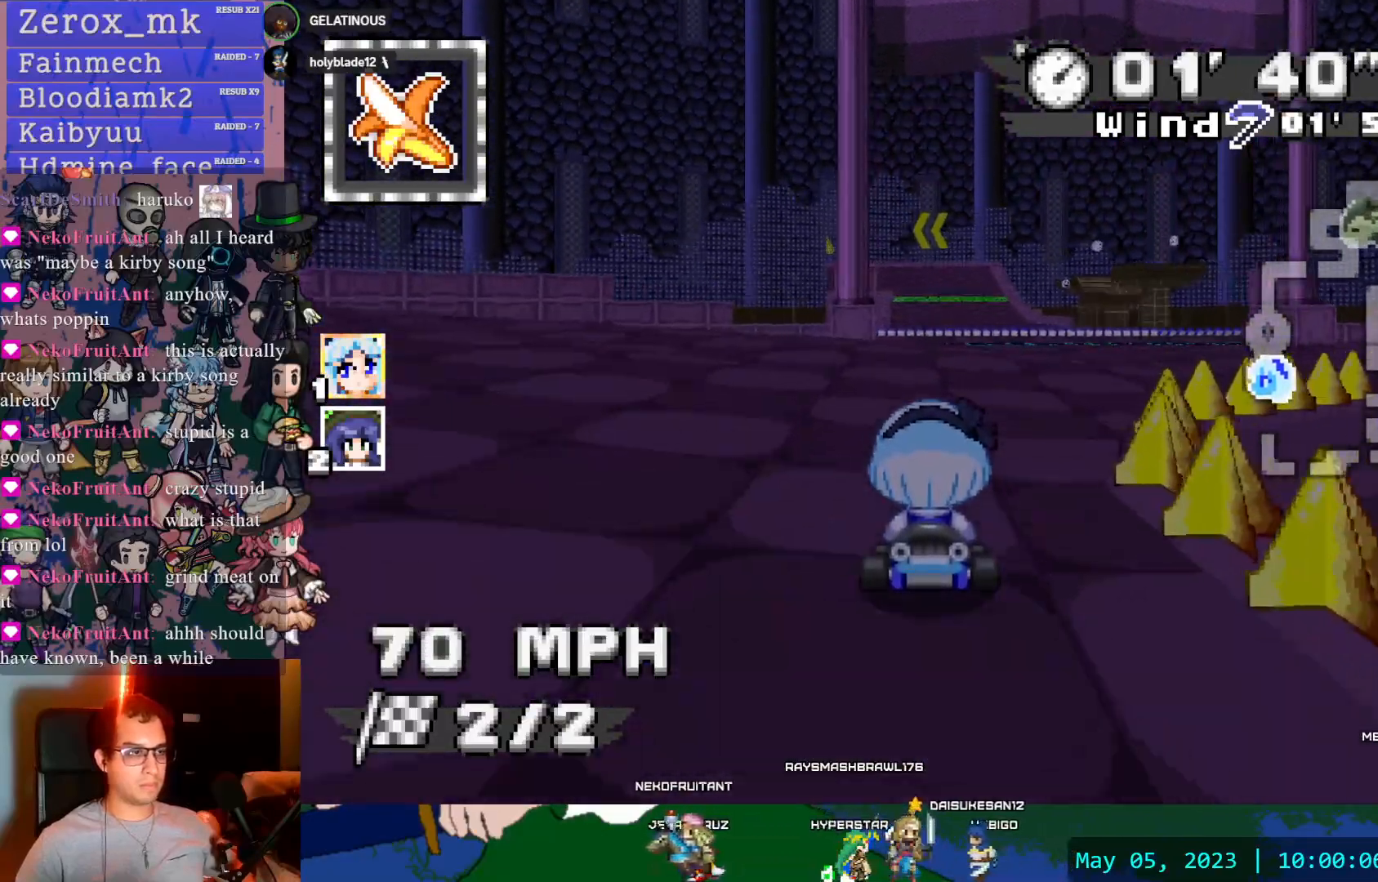
{"dt_ms": 1000, "buttons": ["CROSS"], "left_stick": "center", "right_stick": "center"}
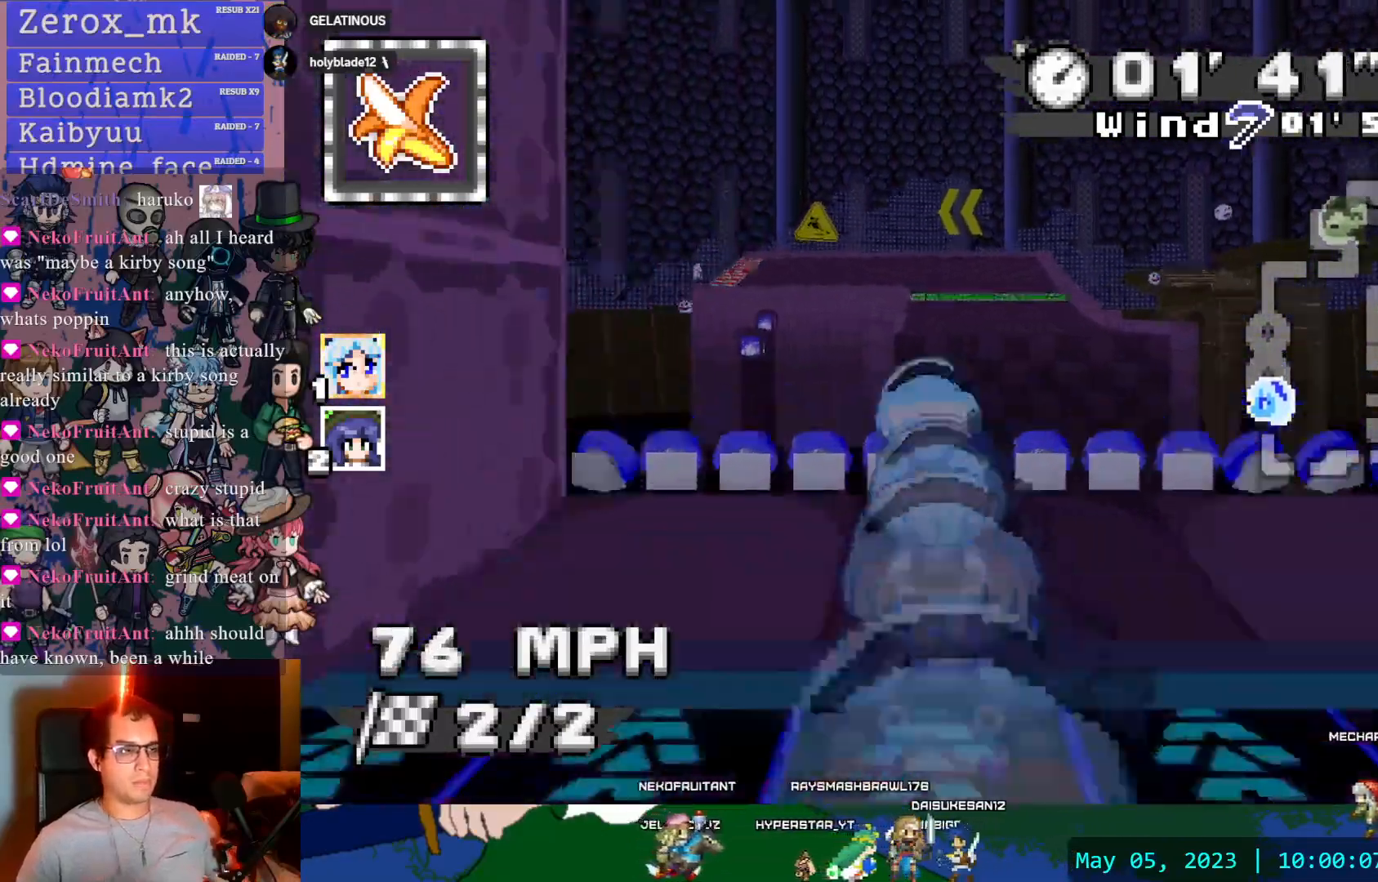
{"dt_ms": 500, "buttons": ["CROSS"], "left_stick": "center", "right_stick": "center"}
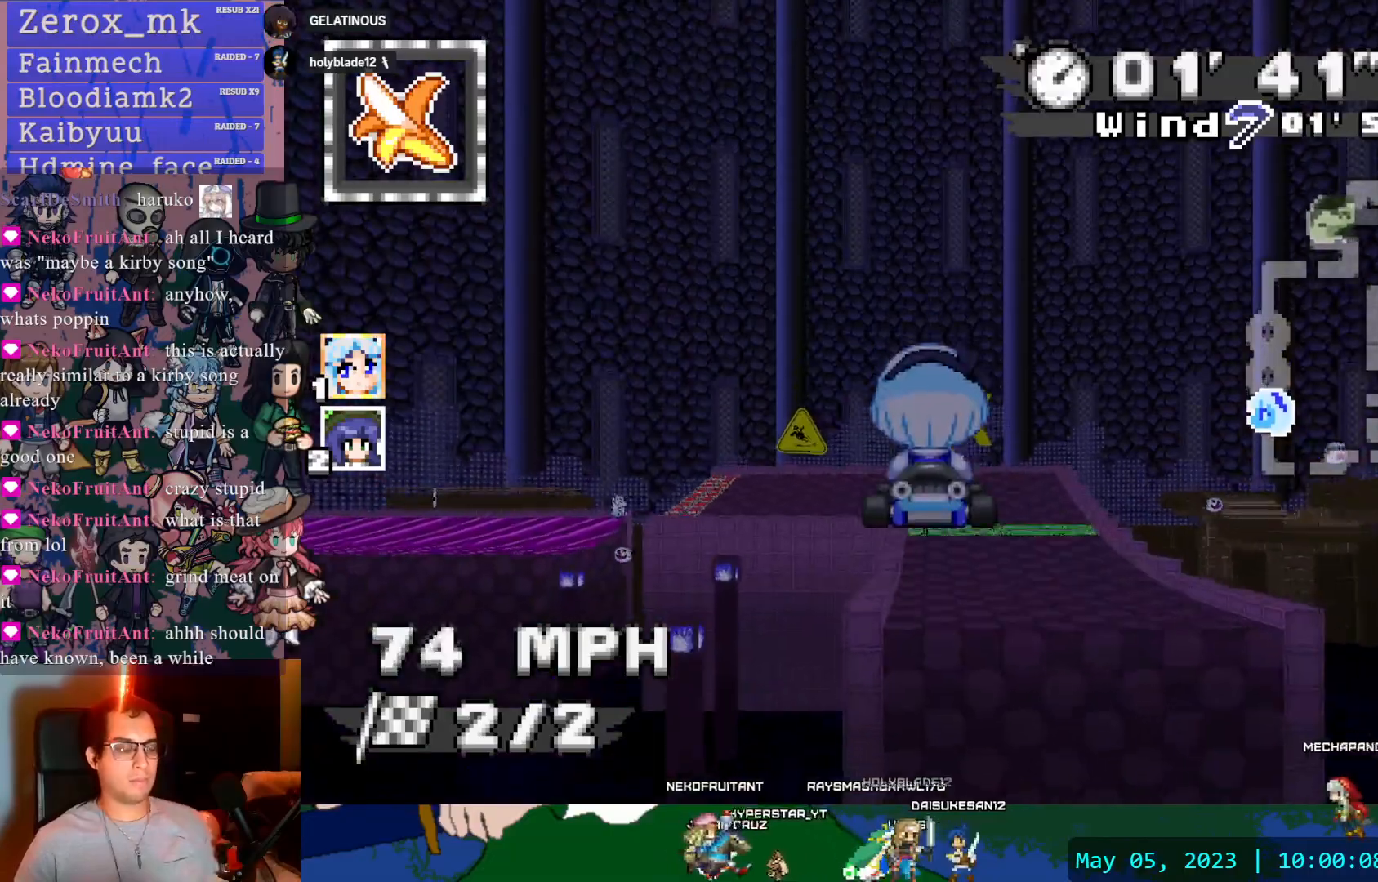
{"dt_ms": 500, "buttons": ["CROSS"], "left_stick": "center", "right_stick": "center", "events": []}
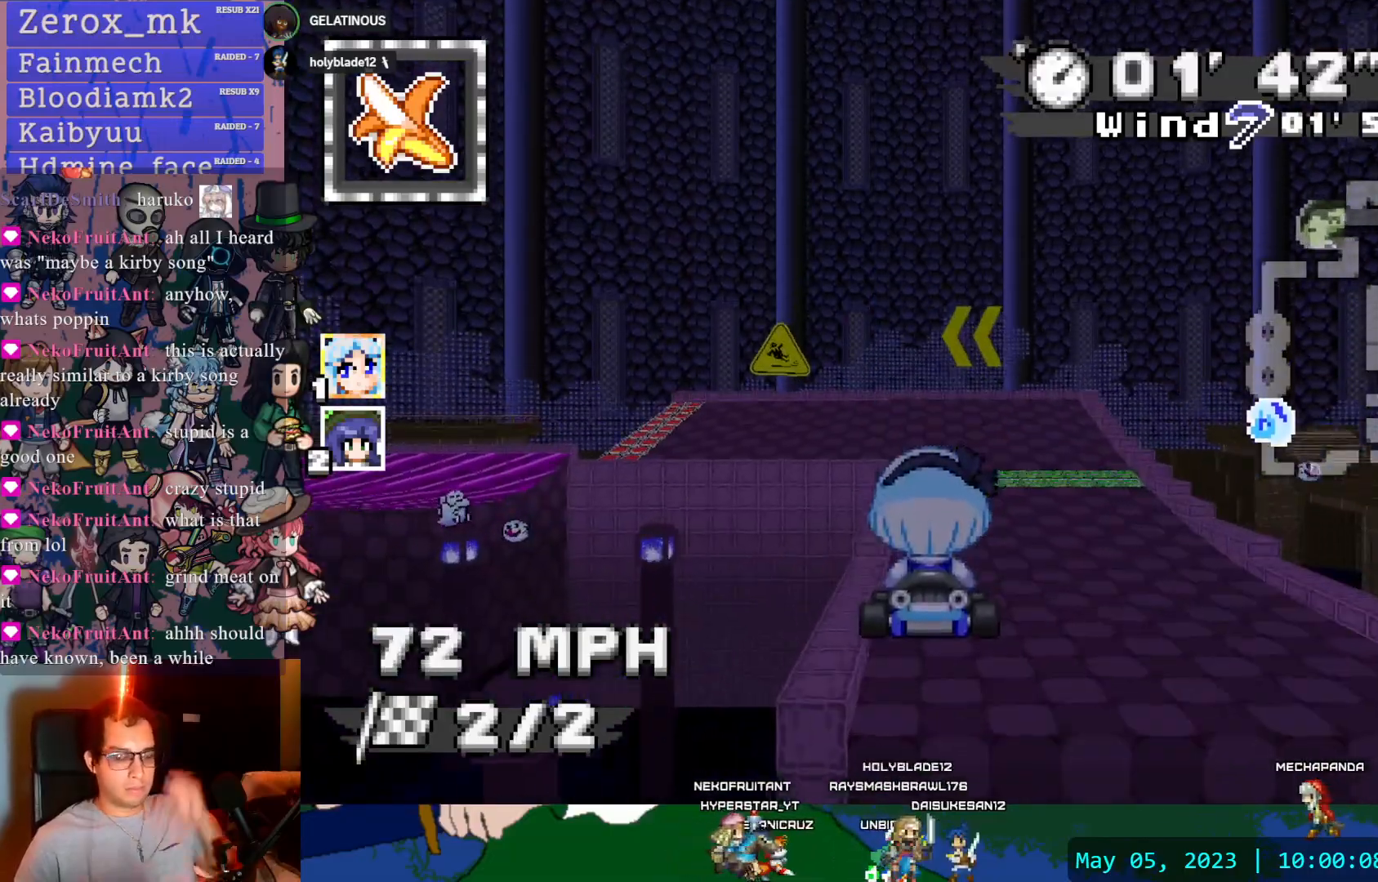
{"dt_ms": 1000, "buttons": ["CROSS", "R1"], "left_stick": "down-left", "right_stick": "center"}
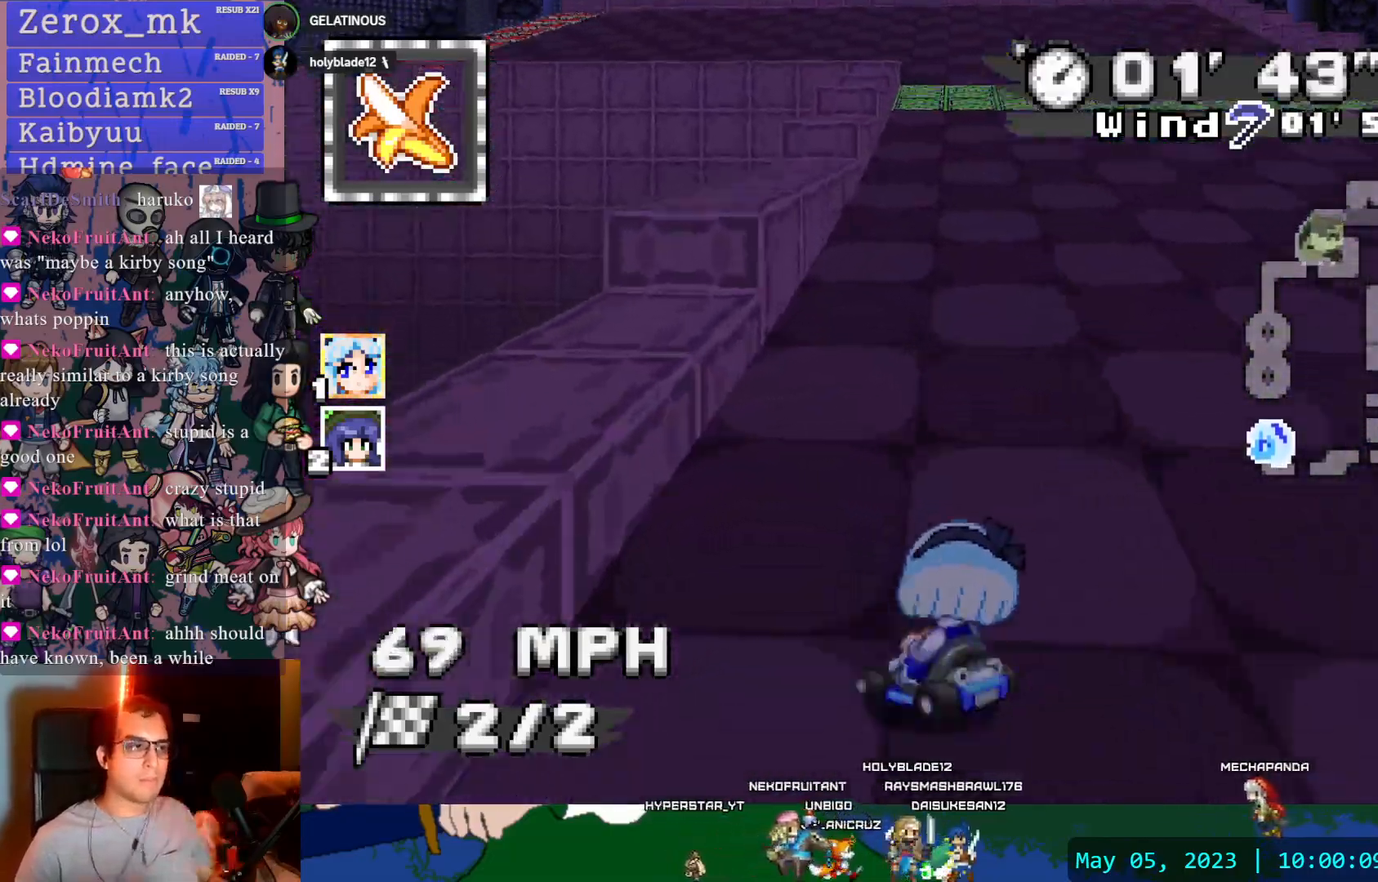
{"dt_ms": 500, "buttons": ["CROSS"], "left_stick": "left", "right_stick": "center", "events": [[100, "left_stick", "left"], [250, "DPAD_DOWN", "down"], [267, "CIRCLE", "down"], [350, "DPAD_DOWN", "up"], [383, "R1", "up"], [400, "CIRCLE", "up"]]}
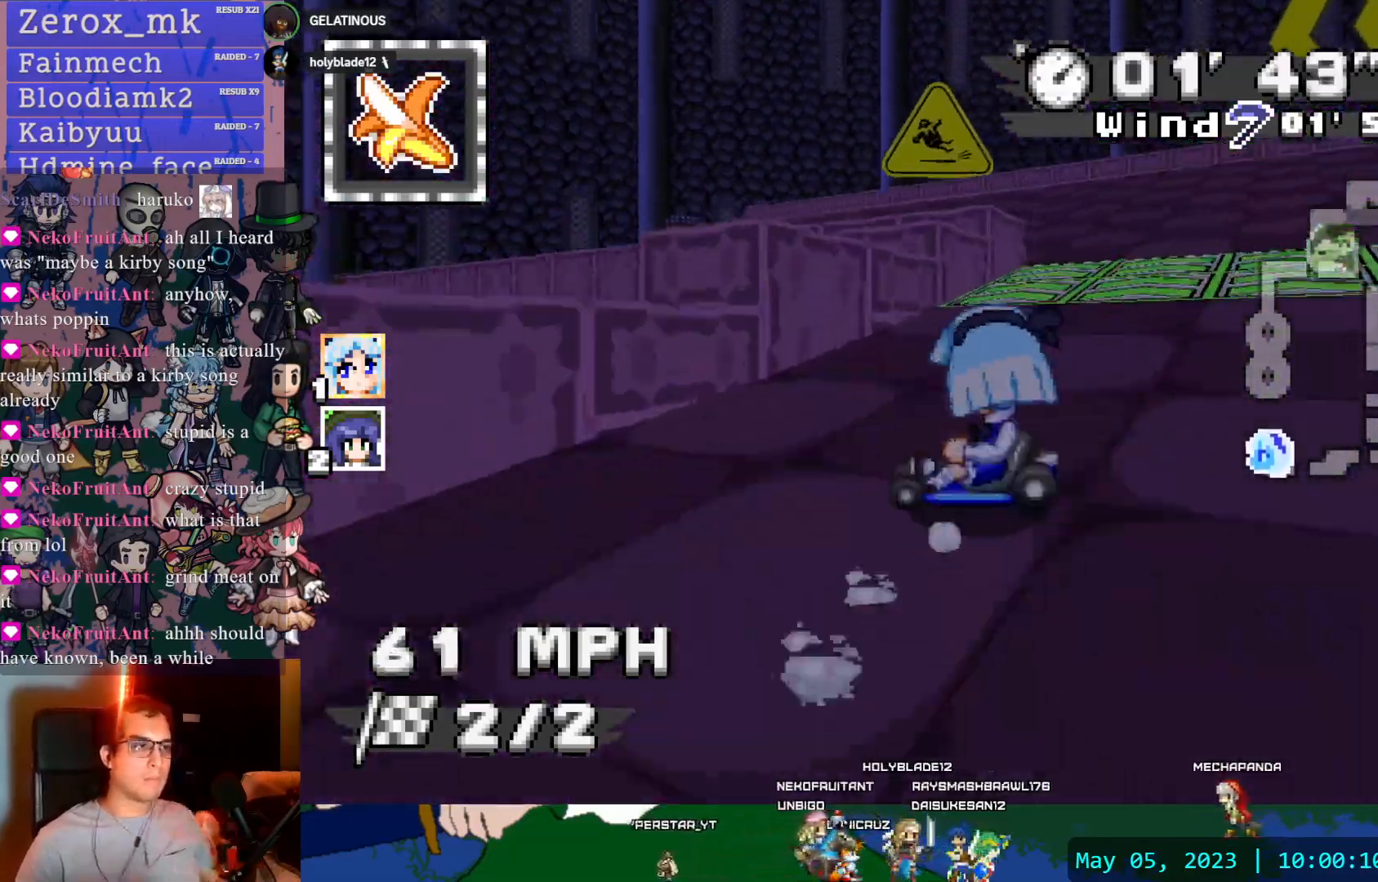
{"dt_ms": 500, "buttons": ["CROSS", "R1"], "left_stick": "left", "right_stick": "center", "events": [[433, "R1", "down"]]}
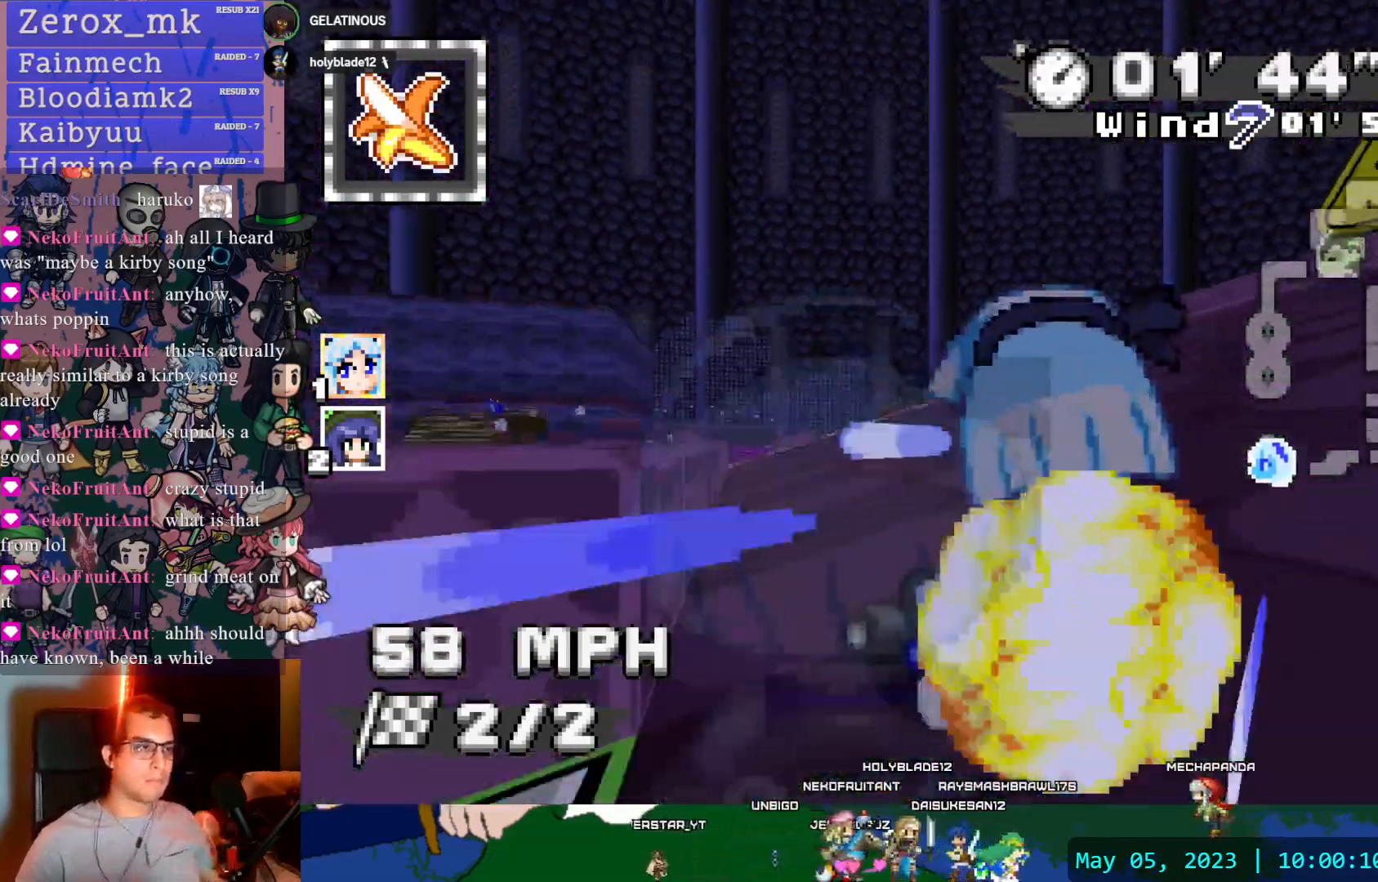
{"dt_ms": 500, "buttons": ["CROSS", "R1"], "left_stick": "left", "right_stick": "center", "events": []}
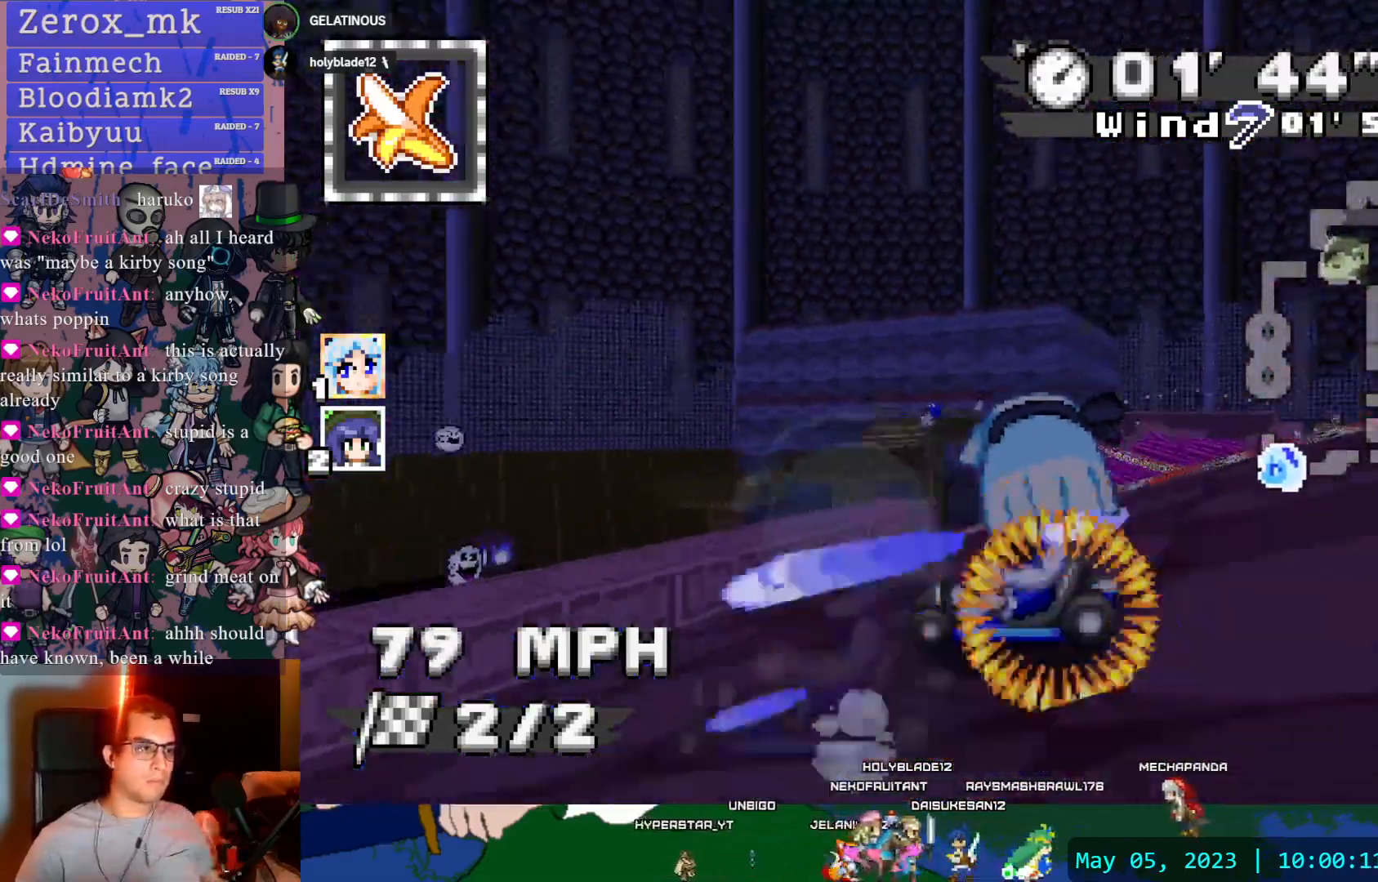
{"dt_ms": 500, "buttons": ["CROSS", "R1"], "left_stick": "up-right", "right_stick": "center", "events": [[117, "left_stick", "center"], [250, "left_stick", "up-right"], [317, "L1", "down"], [467, "L1", "up"]]}
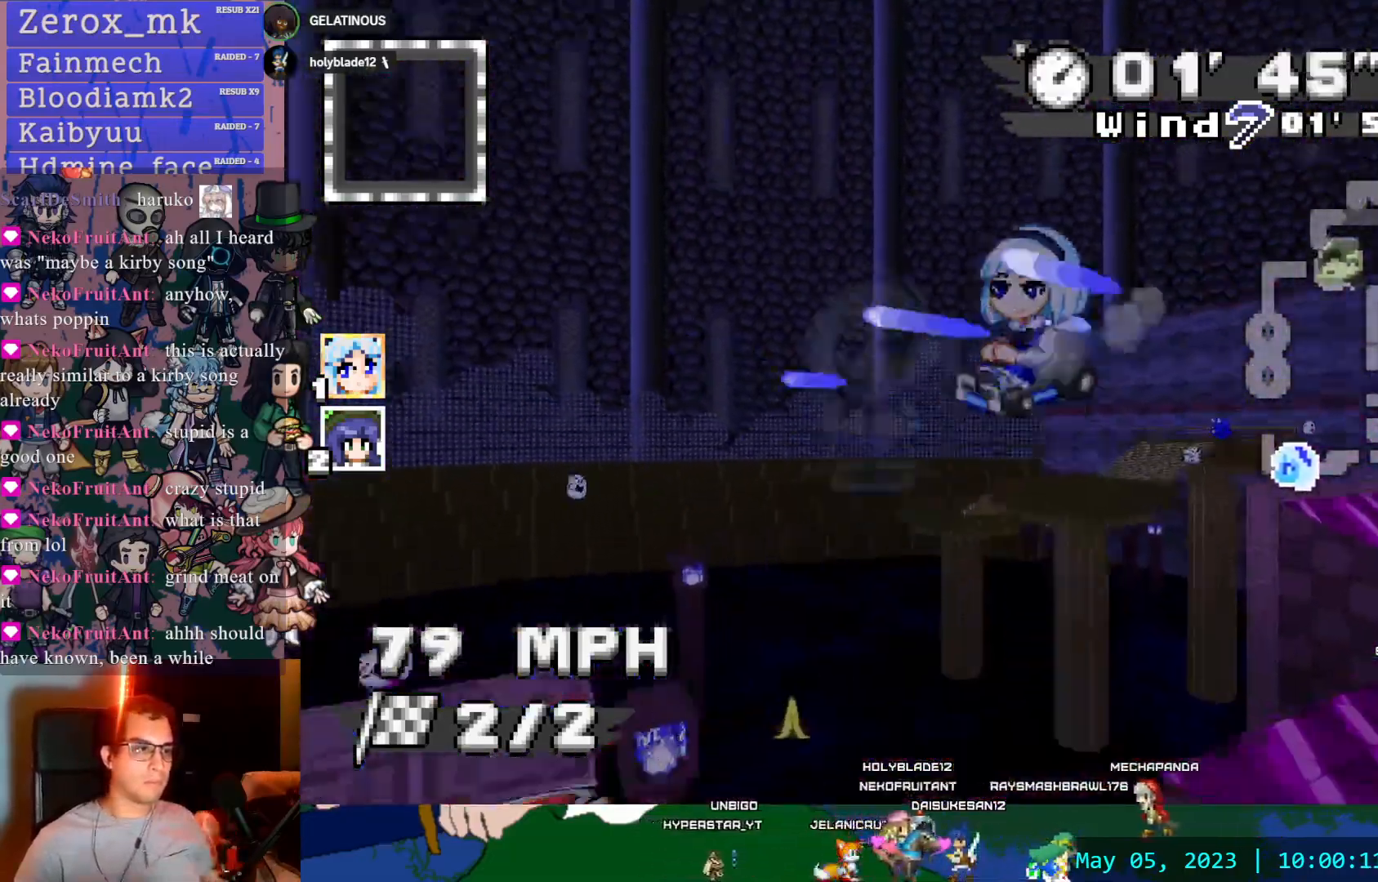
{"dt_ms": 500, "buttons": ["CROSS", "R1"], "left_stick": "center", "right_stick": "center", "events": [[50, "L1", "down"], [167, "L1", "up"], [183, "left_stick", "right"], [417, "left_stick", "center"]]}
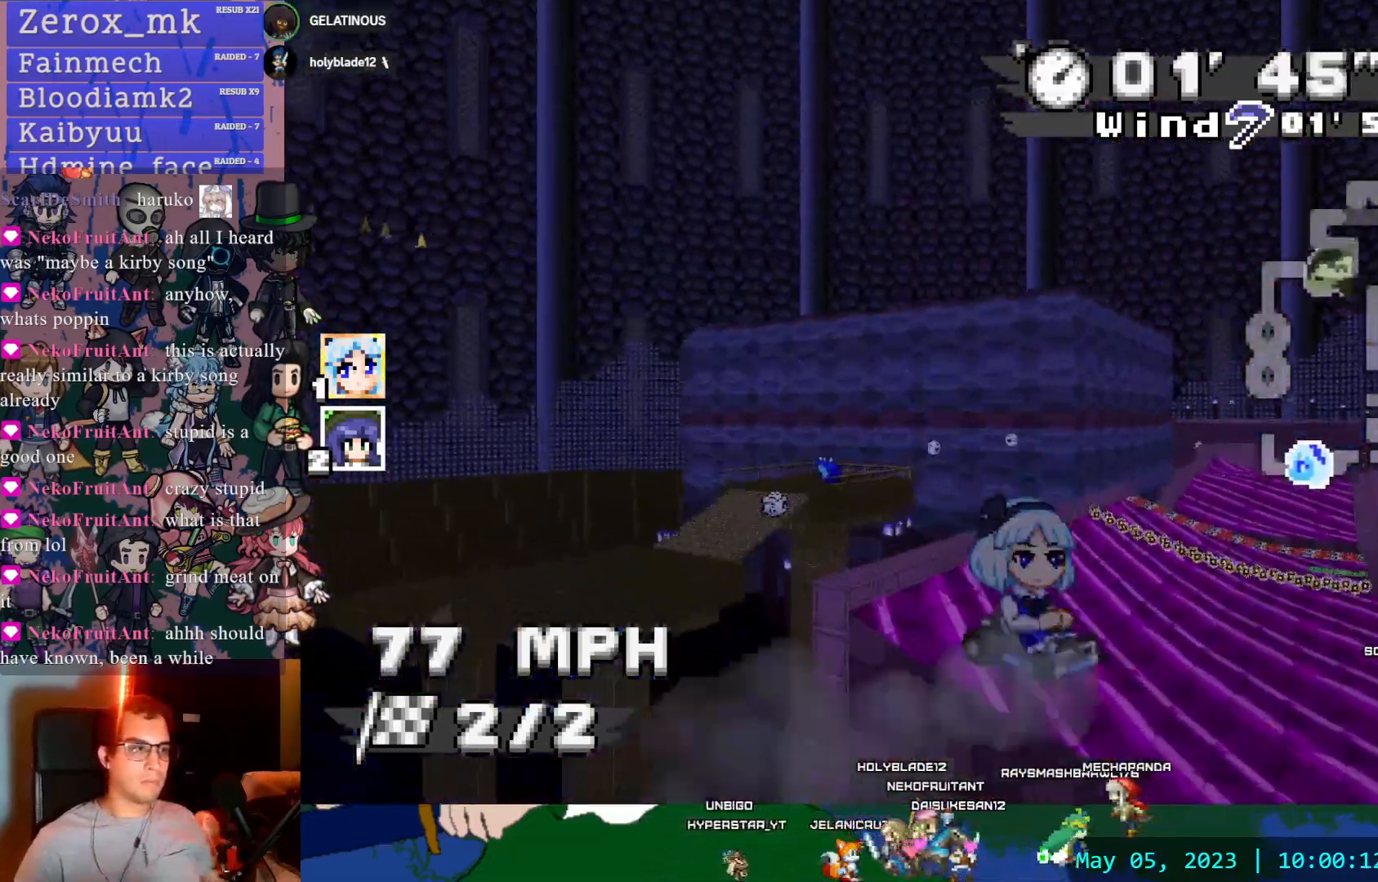
{"dt_ms": 500, "buttons": ["CROSS", "R1"], "left_stick": "center", "right_stick": "center", "events": [[250, "left_stick", "right"], [400, "left_stick", "center"]]}
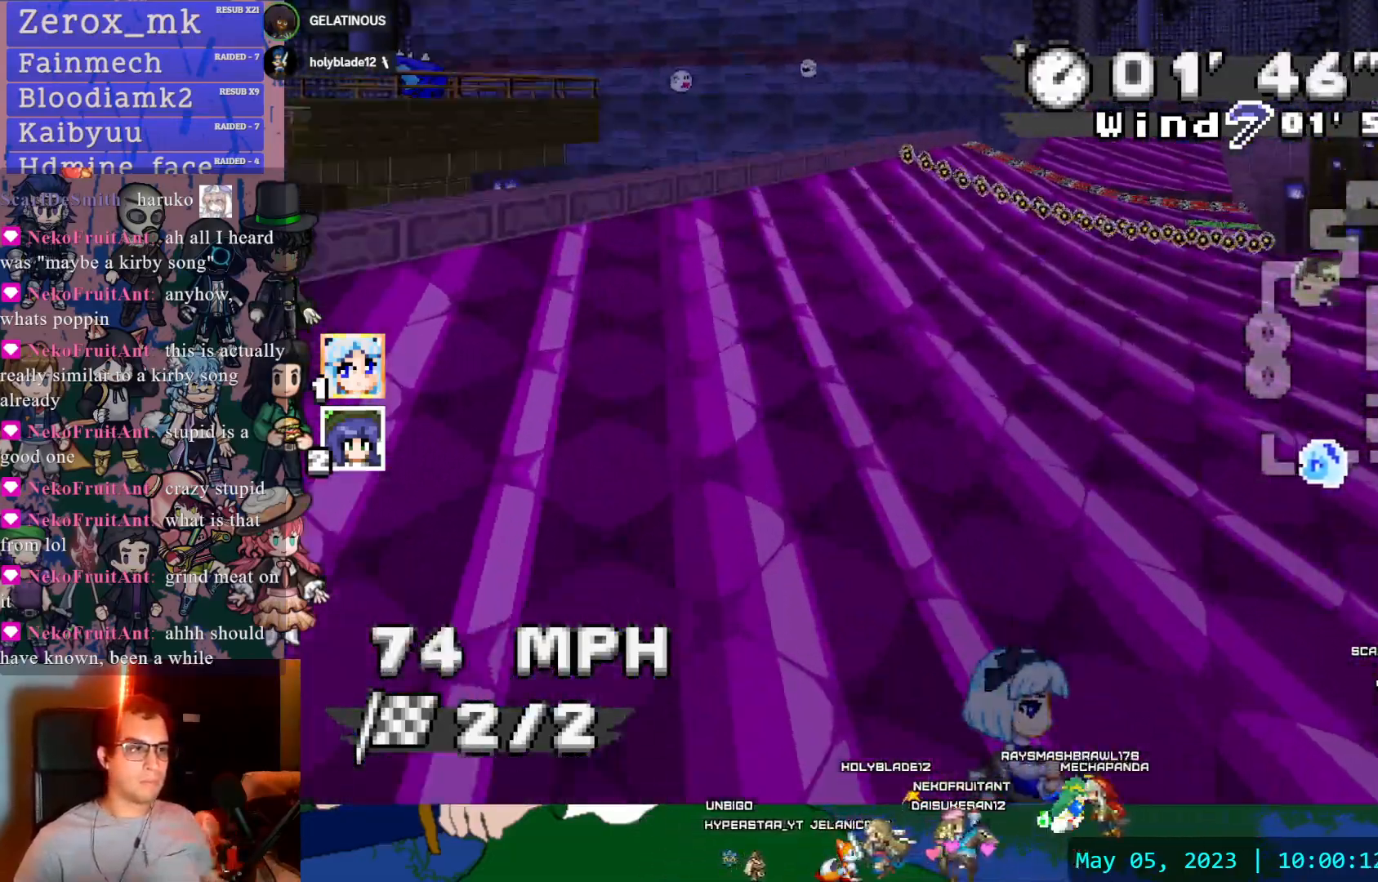
{"dt_ms": 500, "buttons": ["CROSS", "R1"], "left_stick": "down-right", "right_stick": "center", "events": [[50, "left_stick", "right"], [150, "DPAD_LEFT", "down"], [233, "DPAD_DOWN", "down"], [233, "DPAD_LEFT", "up"], [233, "left_stick", "center"], [350, "DPAD_DOWN", "up"], [500, "left_stick", "down-right"]]}
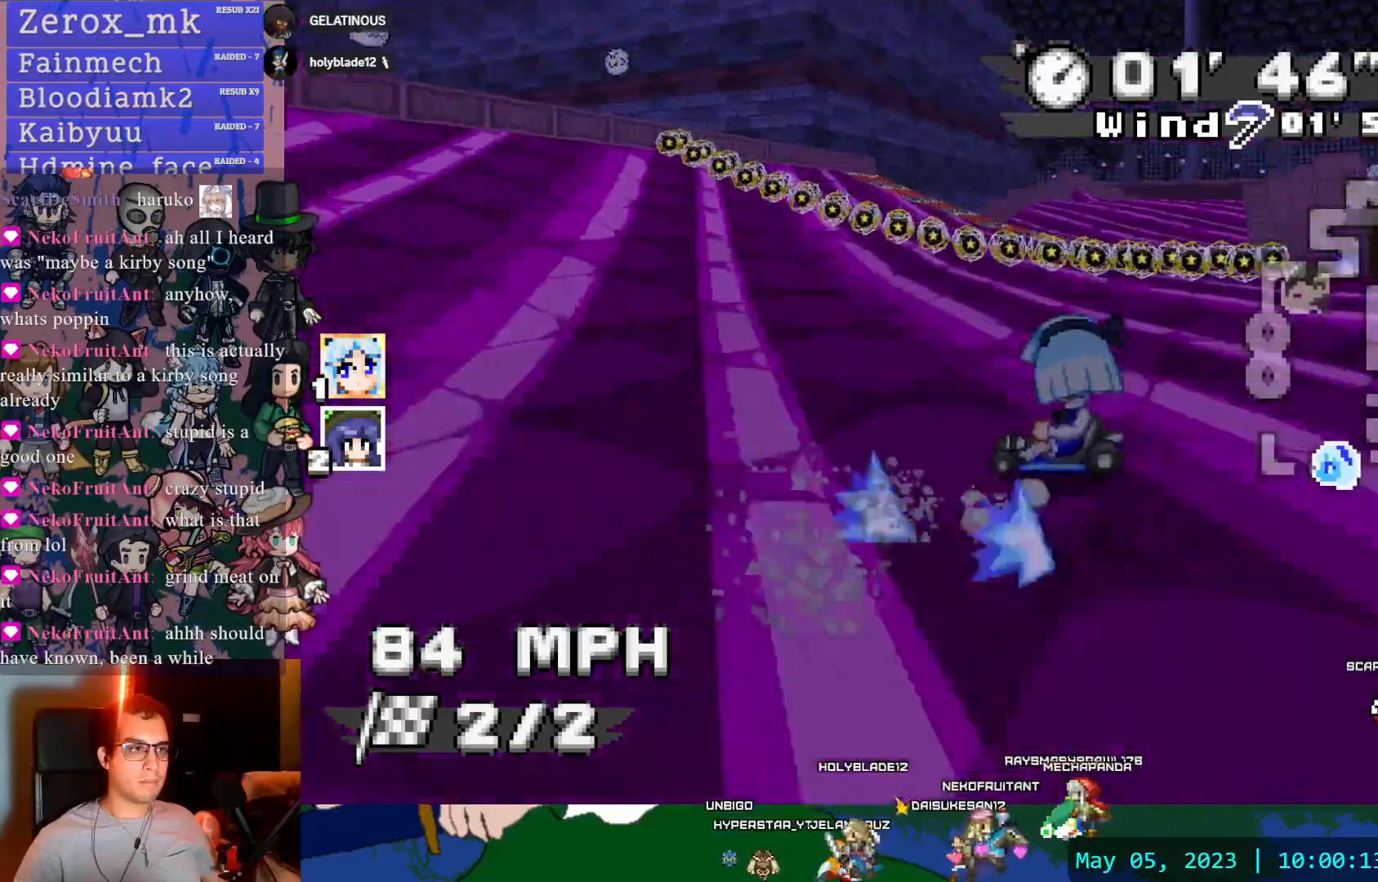
{"dt_ms": 500, "buttons": ["CROSS", "R1"], "left_stick": "left", "right_stick": "center", "events": [[133, "left_stick", "right"], [283, "left_stick", "center"], [467, "left_stick", "left"]]}
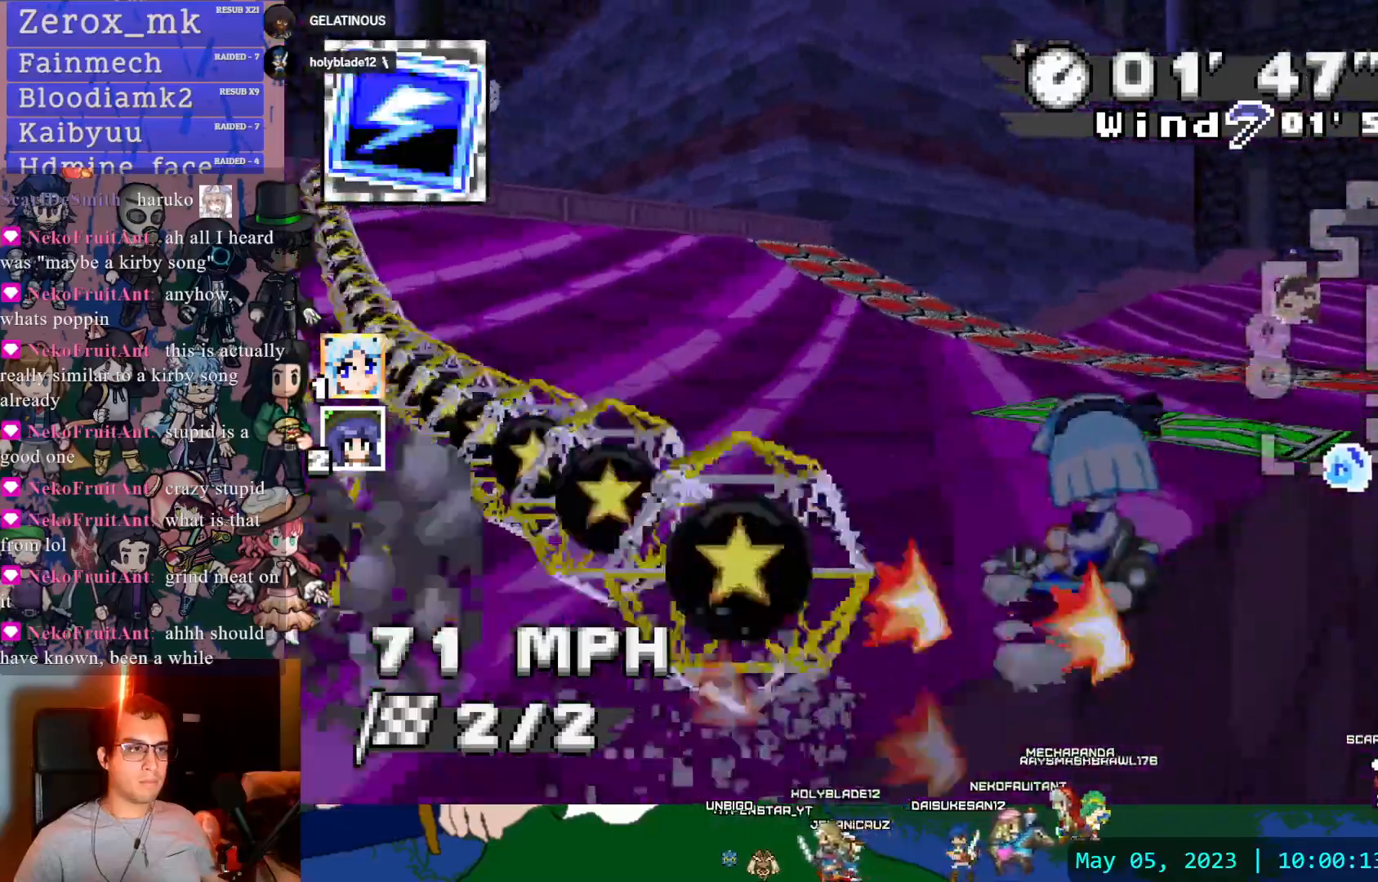
{"dt_ms": 500, "buttons": ["CROSS", "R1", "DPAD_DOWN"], "left_stick": "right", "right_stick": "center"}
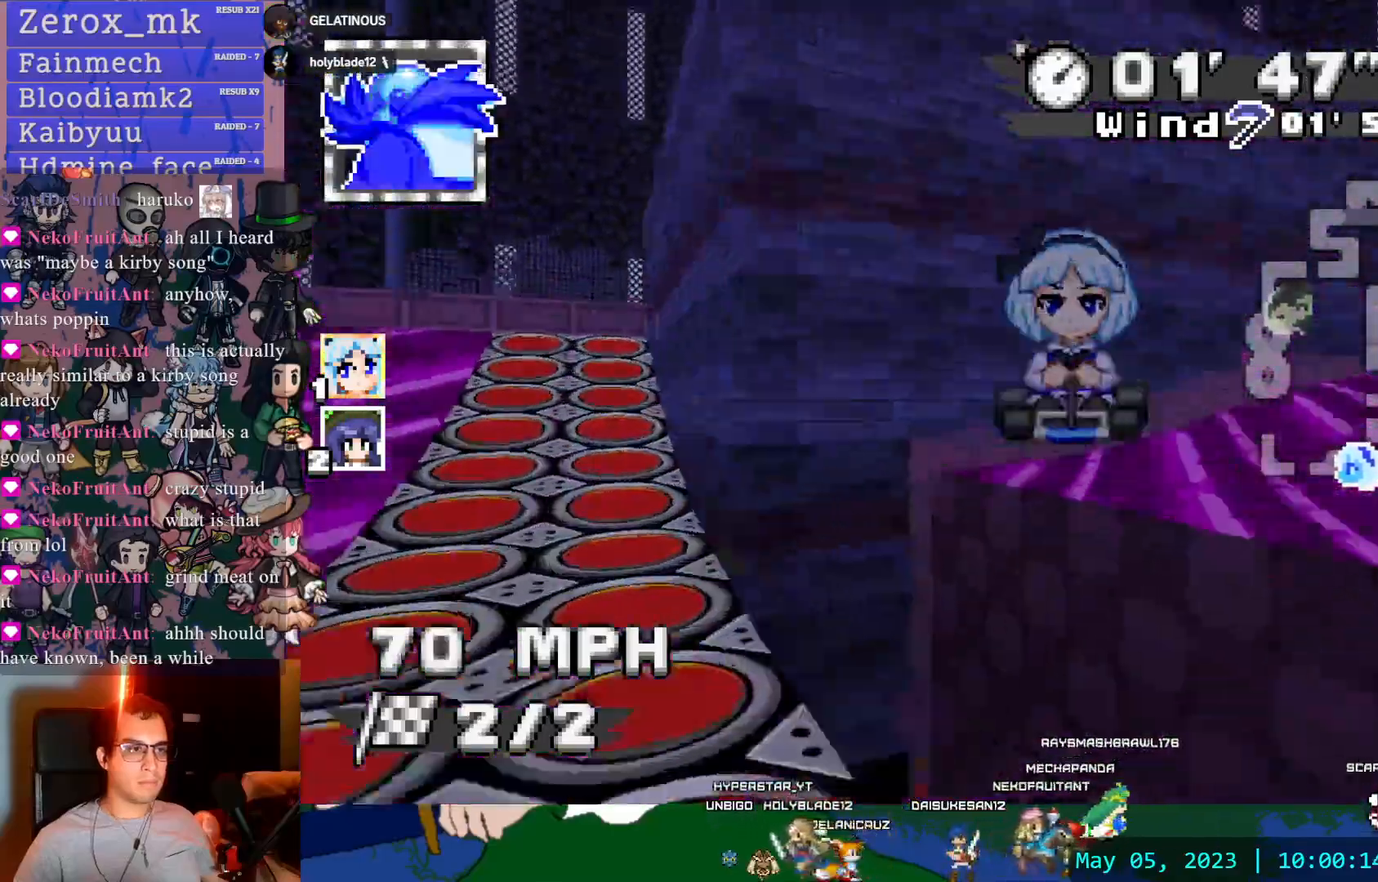
{"dt_ms": 500, "buttons": ["CROSS", "R1"], "left_stick": "down-right", "right_stick": "center", "events": [[50, "DPAD_DOWN", "up"], [200, "left_stick", "center"], [367, "left_stick", "down-right"]]}